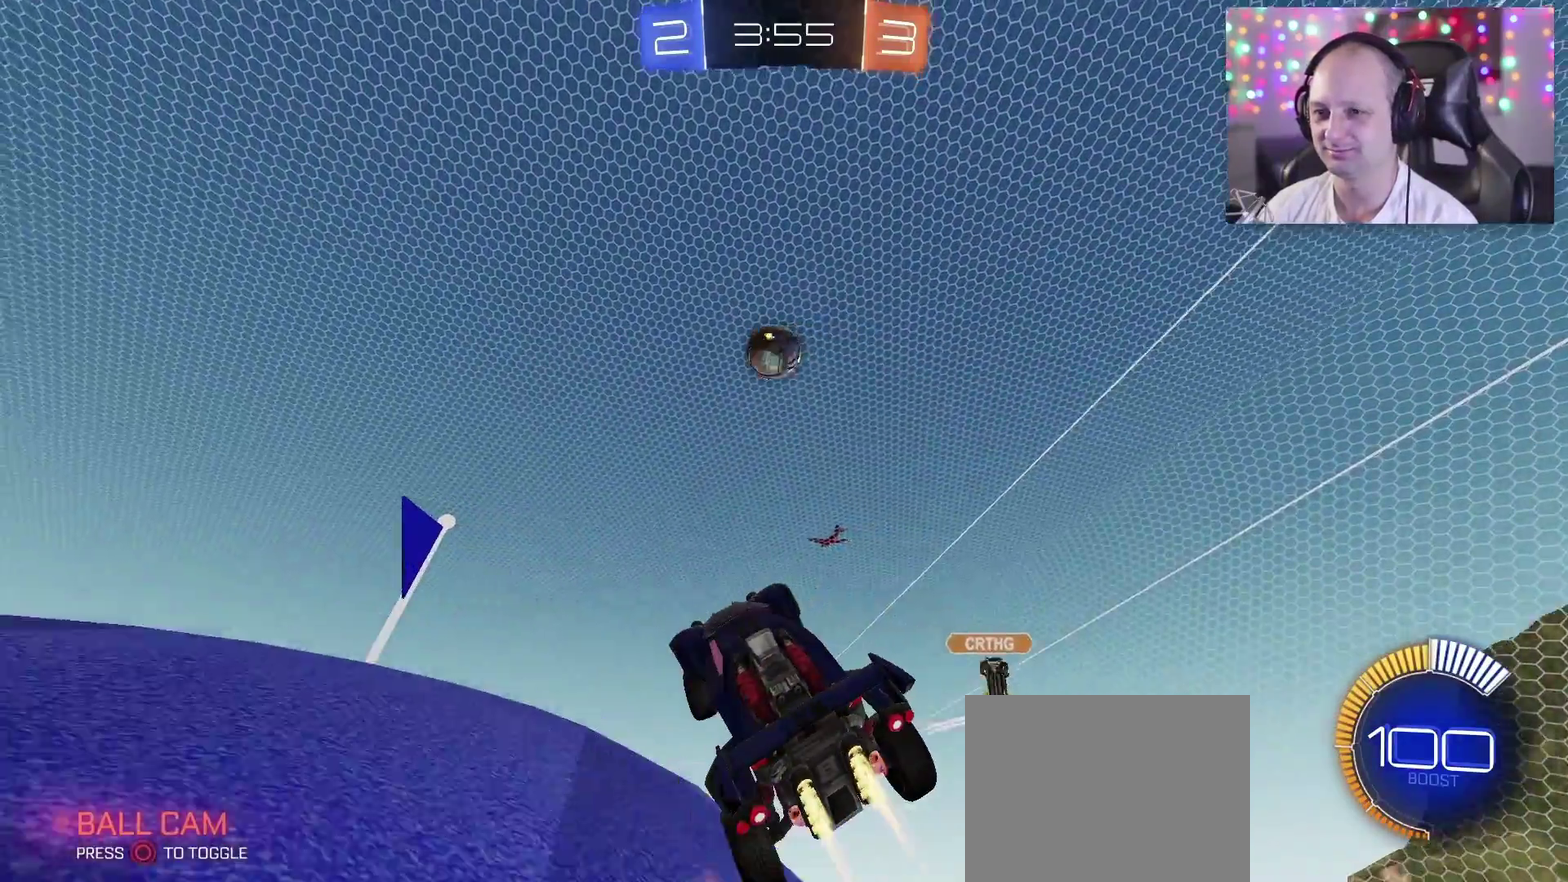
Gameplay with a controller (PlayStation layout); each line is a JSON object with the inputs held at the frame after it. "events" lists button and stick changes between this image and that frame as [ms after this image, input, new state], when the widget could be followed in between.
{"buttons": ["SQUARE", "TRIANGLE"], "left_stick": "up-right", "right_stick": "center", "events": [[183, "left_stick", "center"], [283, "left_stick", "down"], [367, "left_stick", "down-right"], [450, "left_stick", "up-right"]]}
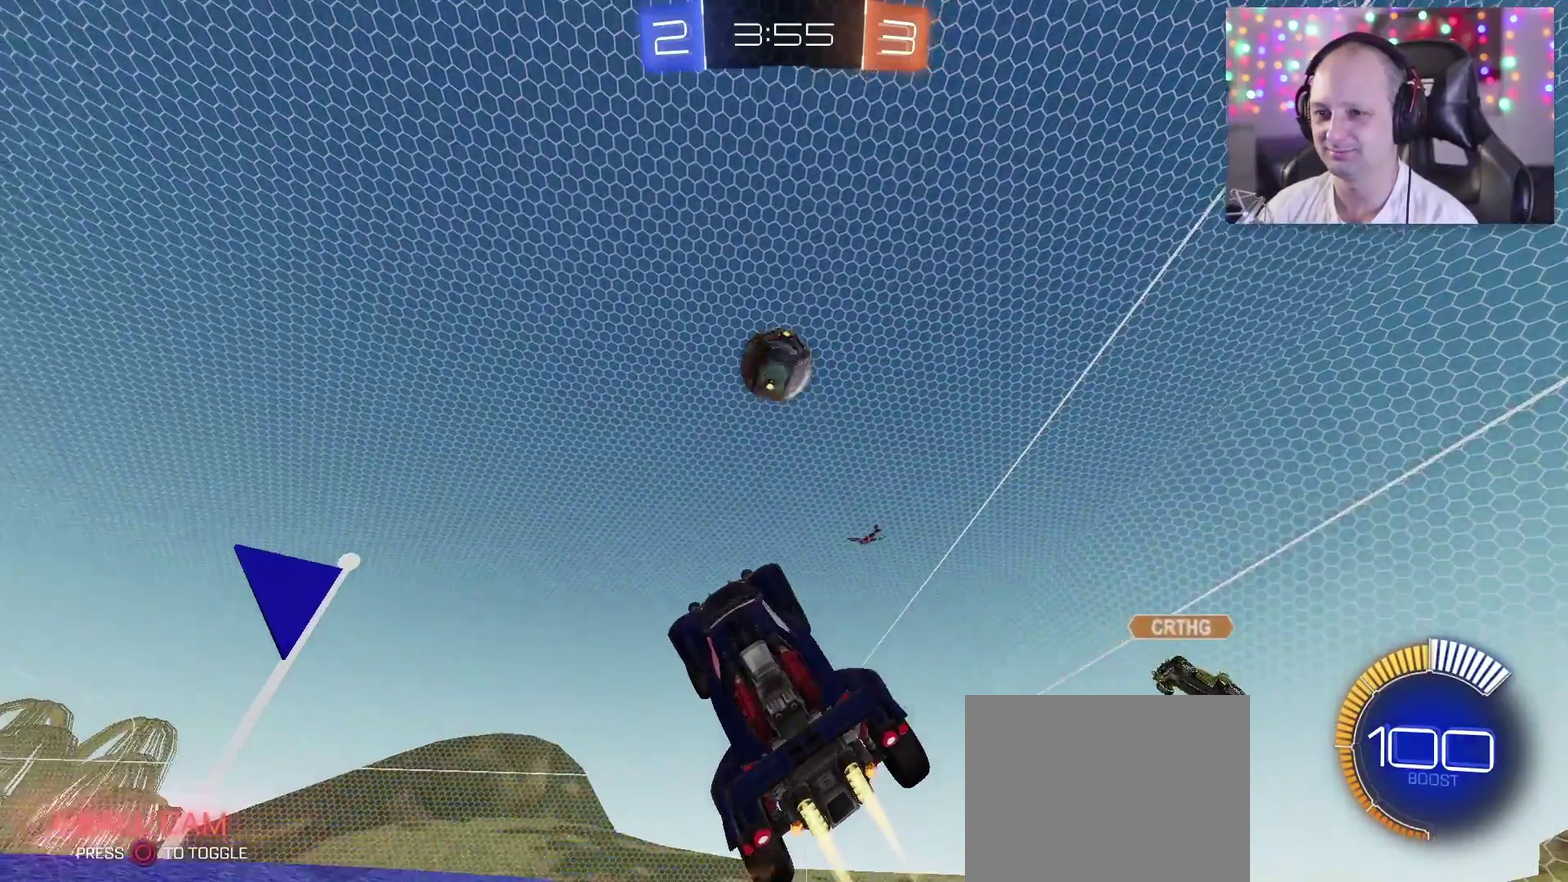
{"buttons": ["SQUARE", "TRIANGLE"], "left_stick": "down-left", "right_stick": "center", "events": [[67, "left_stick", "up"], [150, "left_stick", "up-left"], [233, "left_stick", "left"], [467, "left_stick", "down-left"]]}
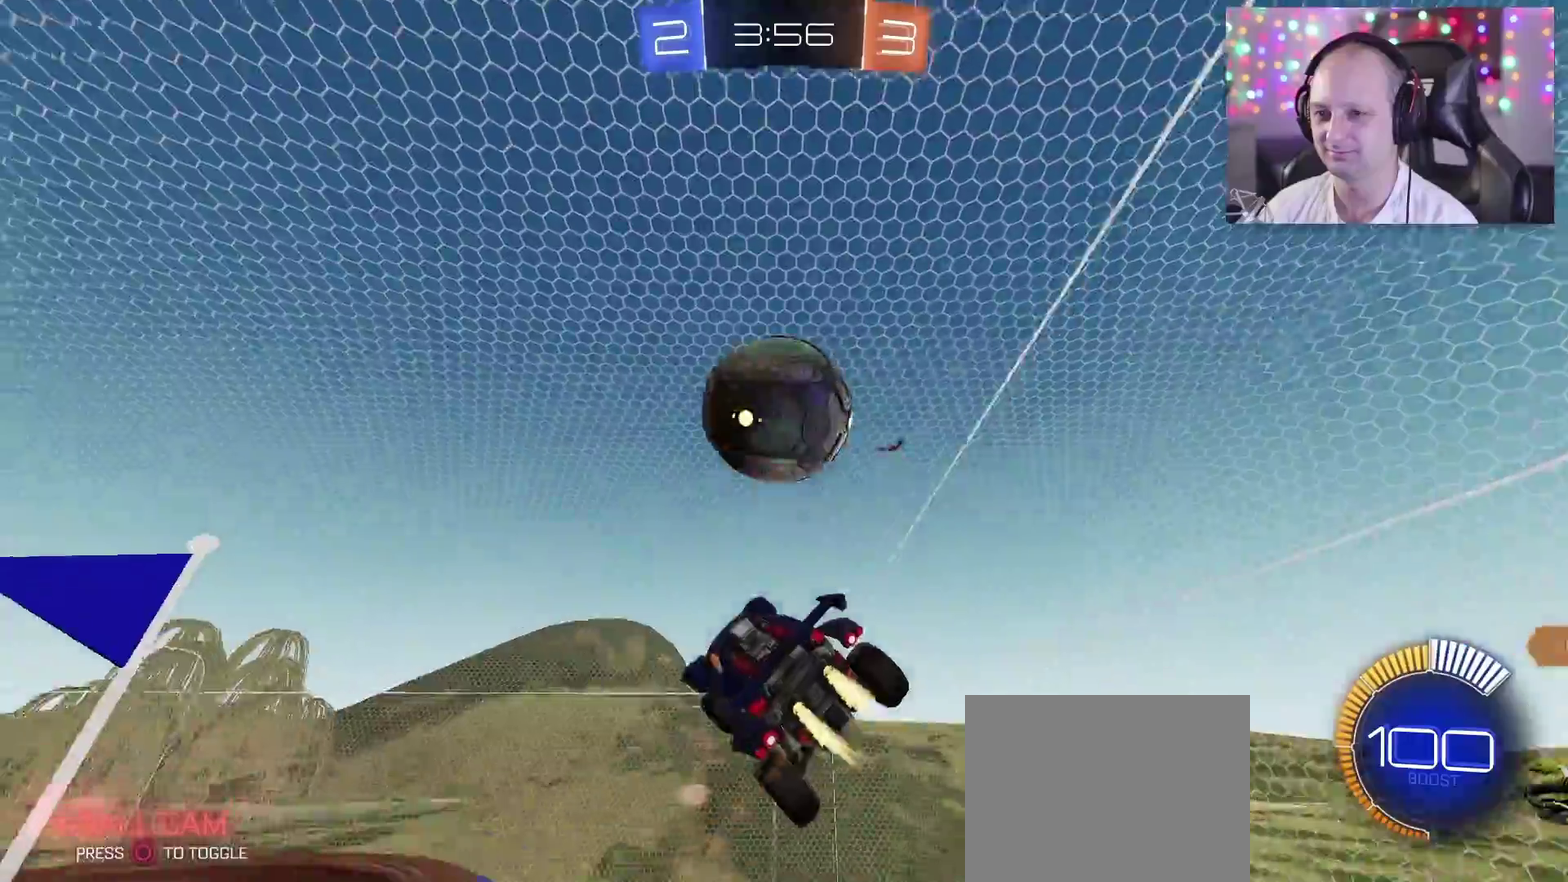
{"buttons": [], "left_stick": "center", "right_stick": "center", "events": [[17, "left_stick", "center"], [467, "SQUARE", "up"], [467, "TRIANGLE", "up"]]}
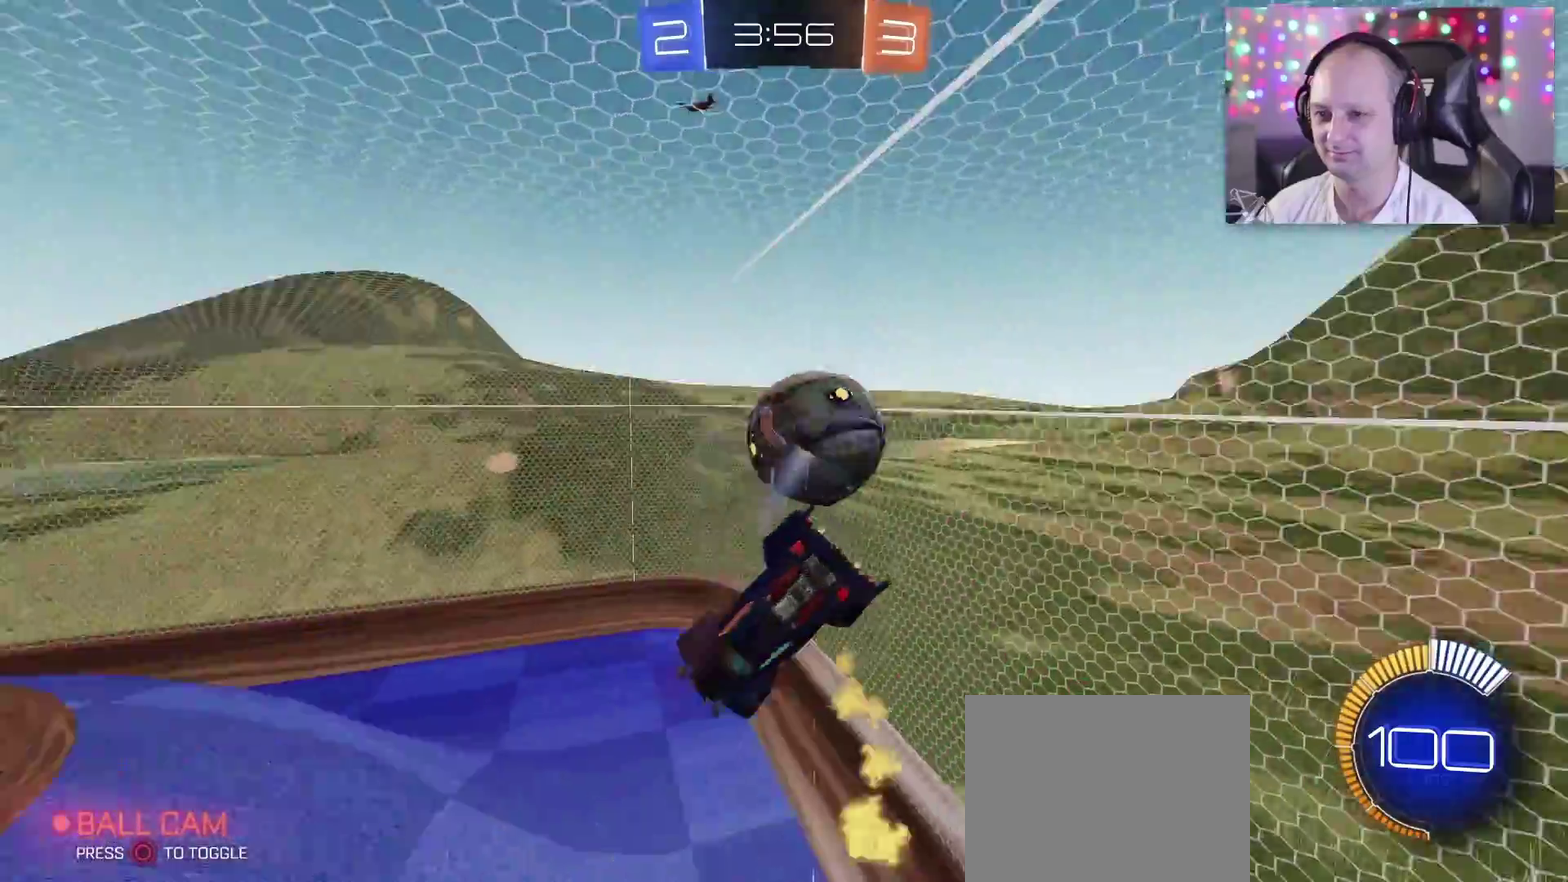
{"buttons": ["TRIANGLE", "R2"], "left_stick": "right", "right_stick": "center", "events": [[67, "left_stick", "up-right"], [250, "R2", "down"], [350, "TRIANGLE", "down"], [383, "left_stick", "right"]]}
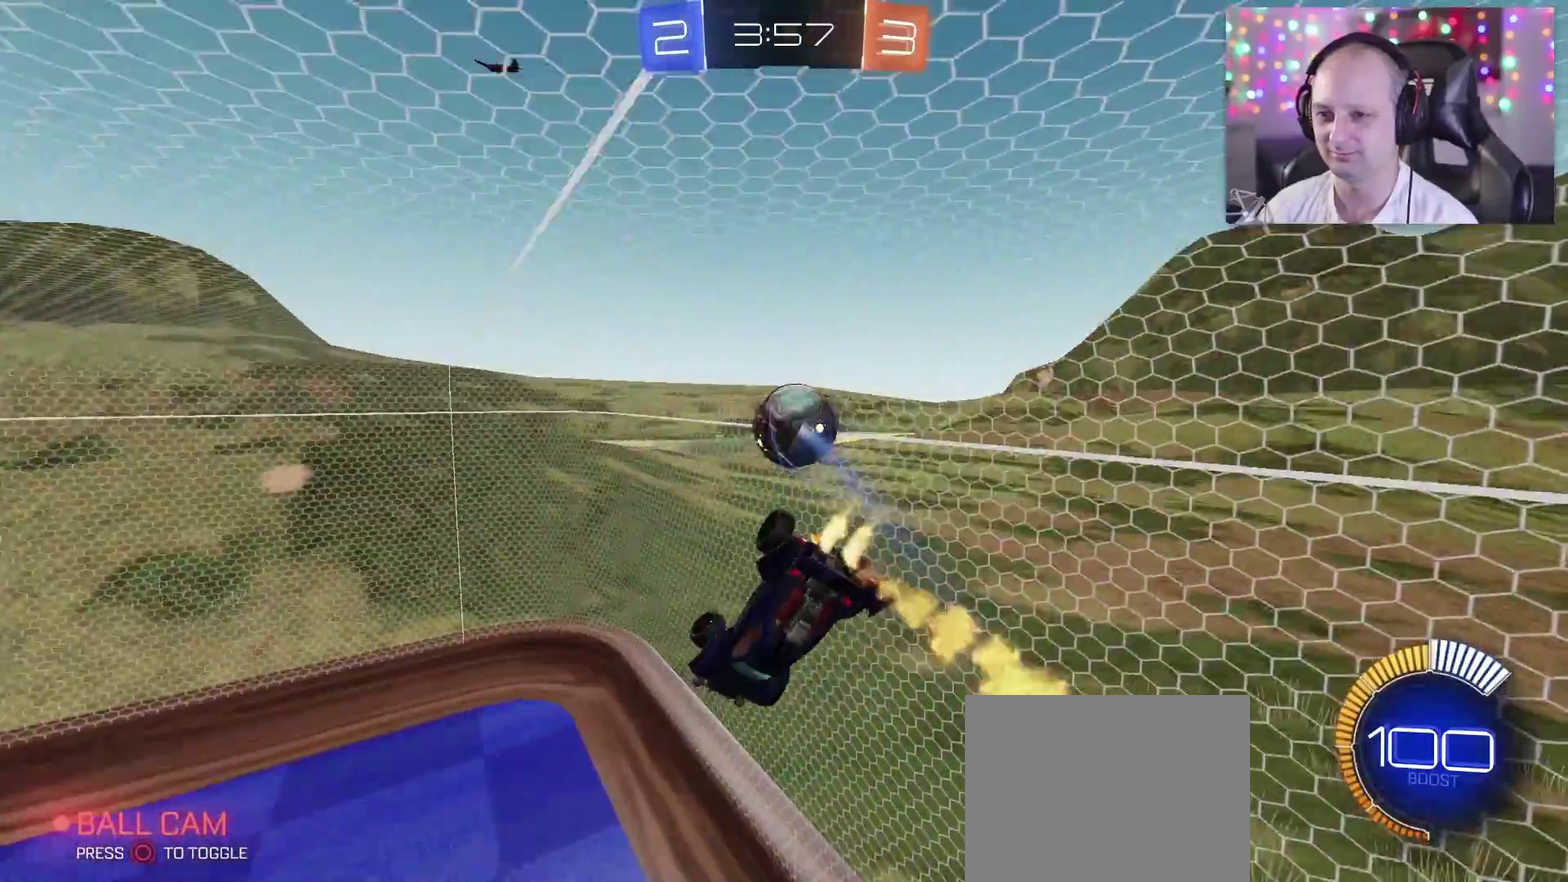
{"buttons": ["R2"], "left_stick": "center", "right_stick": "center", "events": [[67, "left_stick", "center"], [500, "TRIANGLE", "up"]]}
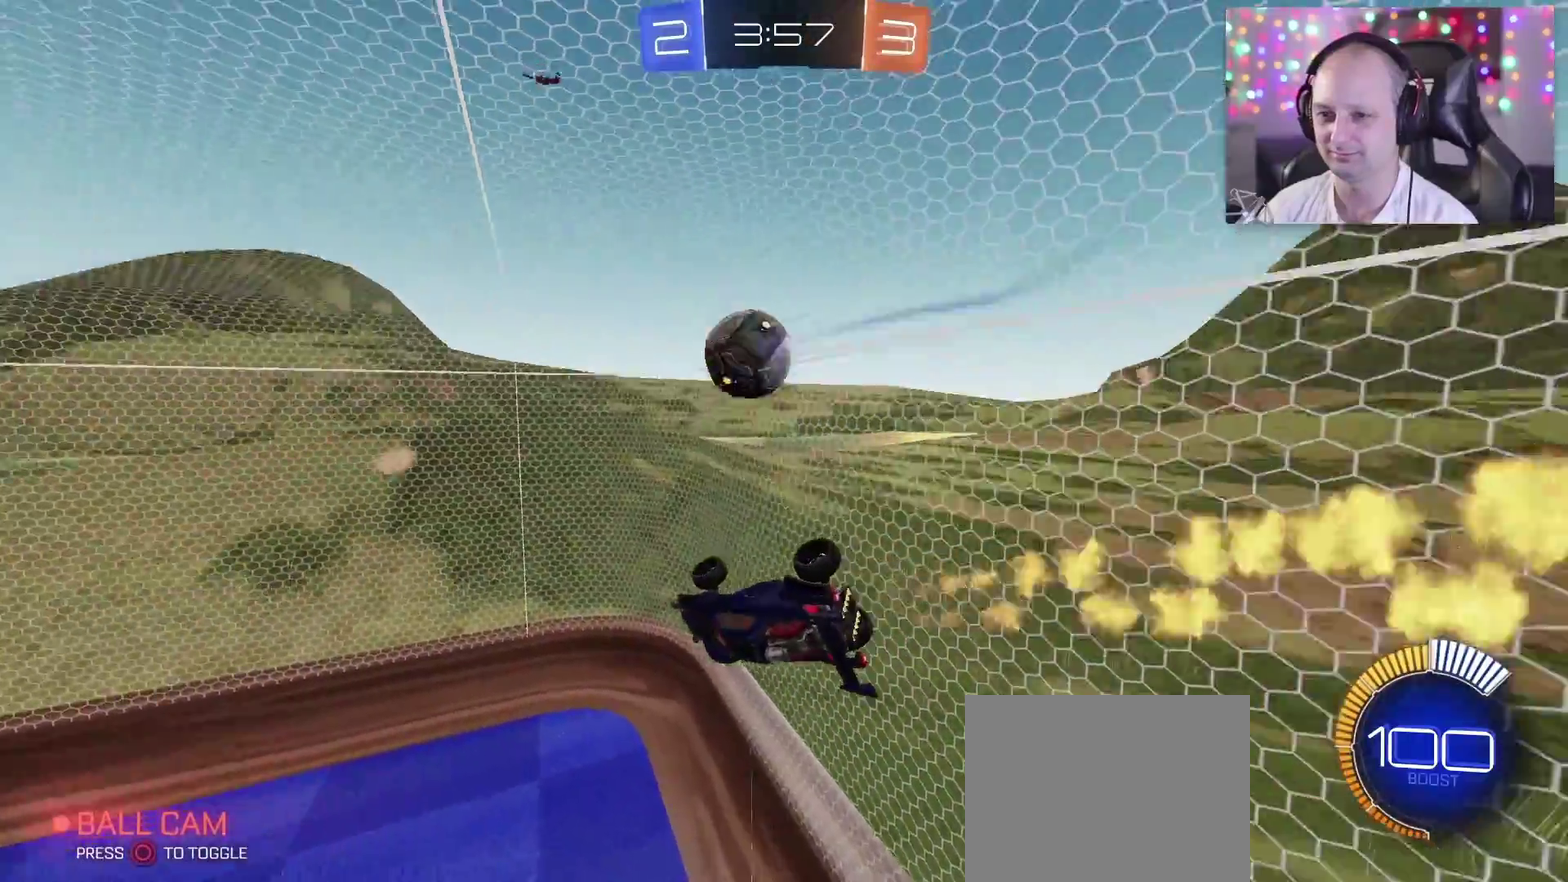
{"buttons": ["CROSS", "R2"], "left_stick": "right", "right_stick": "center", "events": [[350, "left_stick", "right"], [367, "CROSS", "down"]]}
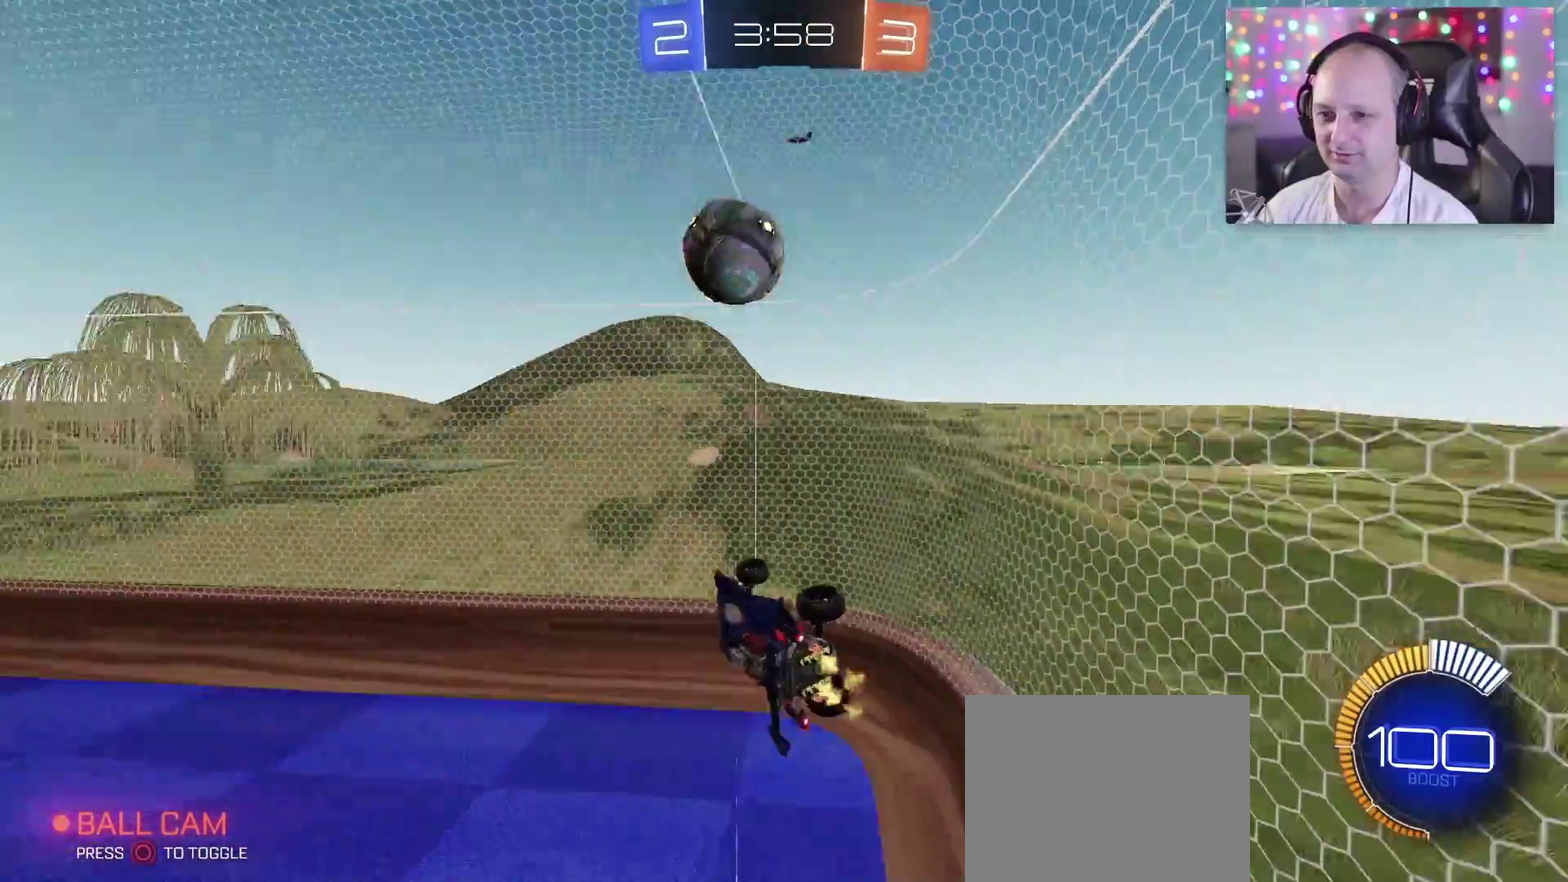
{"buttons": [], "left_stick": "center", "right_stick": "center", "events": [[67, "CROSS", "up"], [117, "left_stick", "center"], [450, "R2", "up"]]}
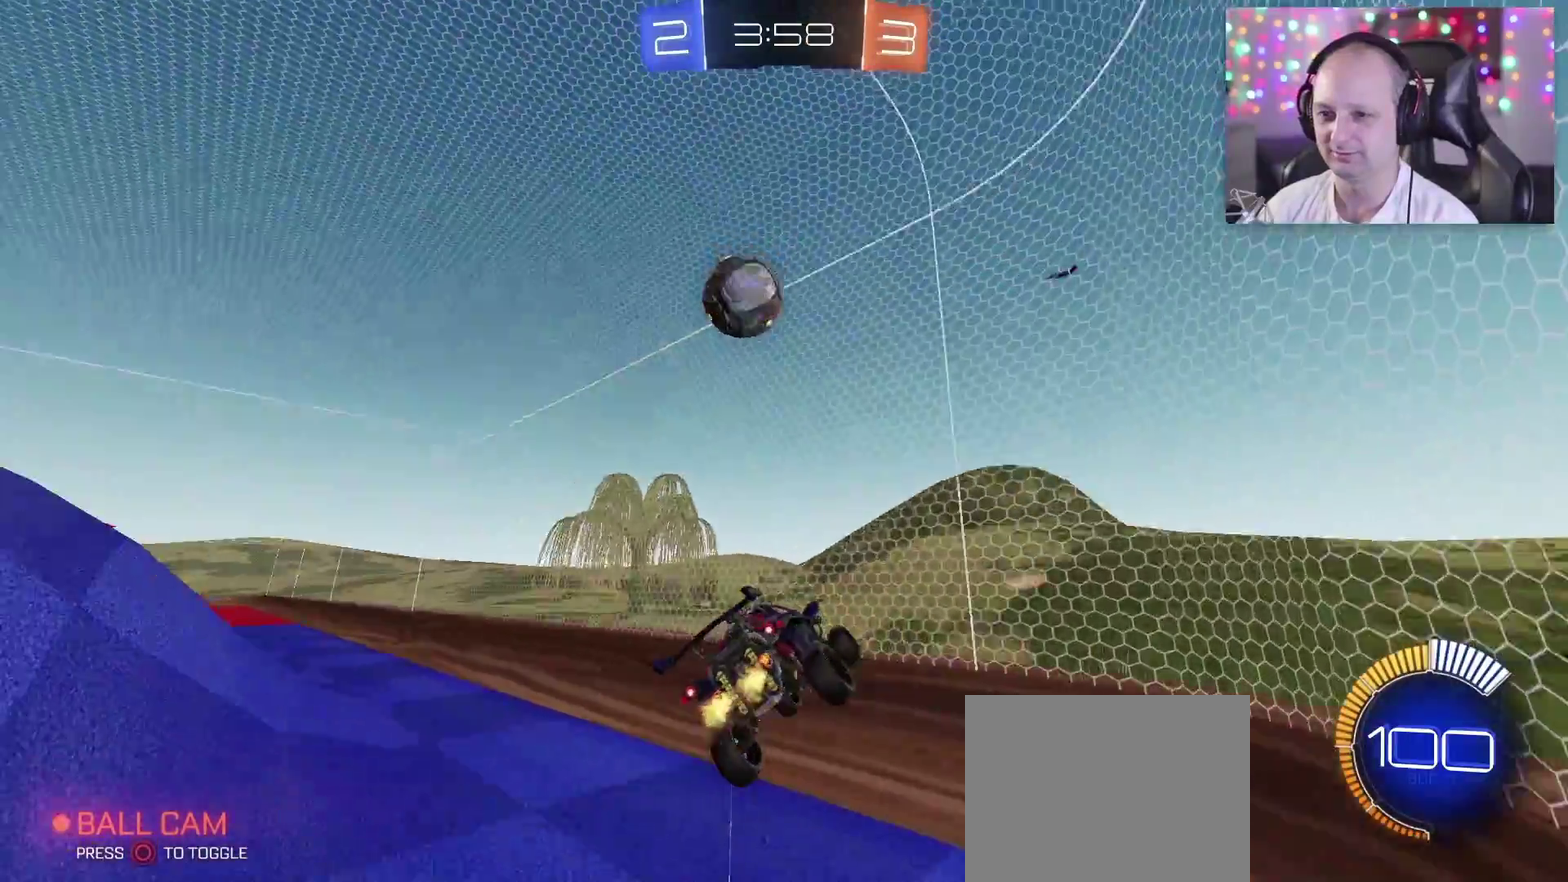
{"buttons": ["CROSS"], "left_stick": "left", "right_stick": "center", "events": [[200, "left_stick", "left"], [217, "L2", "down"], [400, "L2", "up"], [467, "CROSS", "down"]]}
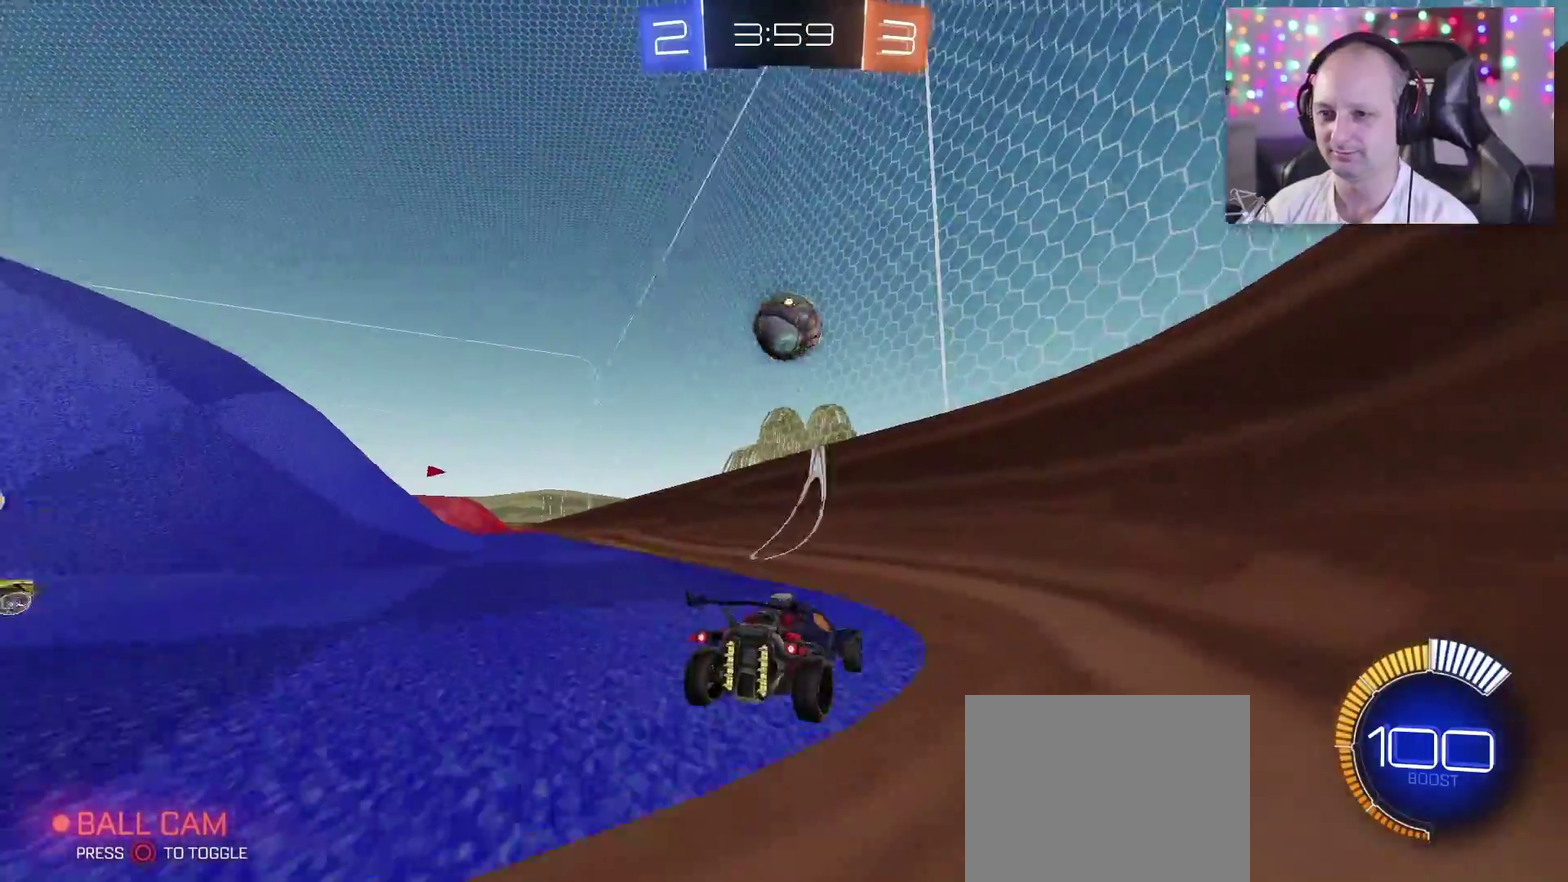
{"buttons": [], "left_stick": "left", "right_stick": "center", "events": [[33, "R2", "down"], [100, "CROSS", "up"], [317, "R2", "up"]]}
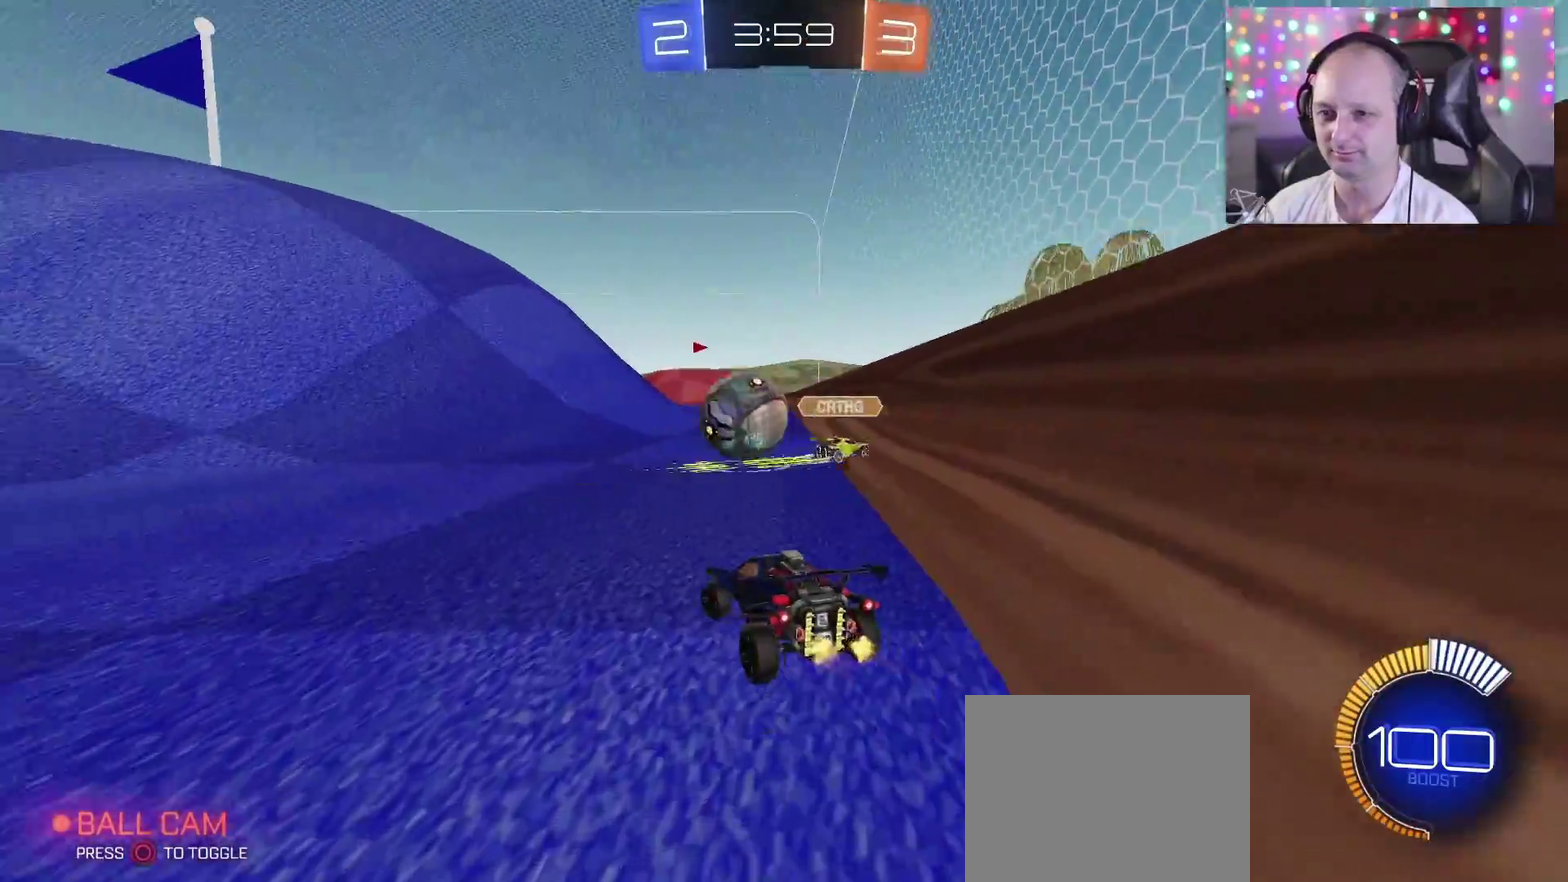
{"buttons": ["TRIANGLE", "R2"], "left_stick": "center", "right_stick": "center", "events": [[217, "left_stick", "center"], [317, "R2", "down"], [433, "TRIANGLE", "down"]]}
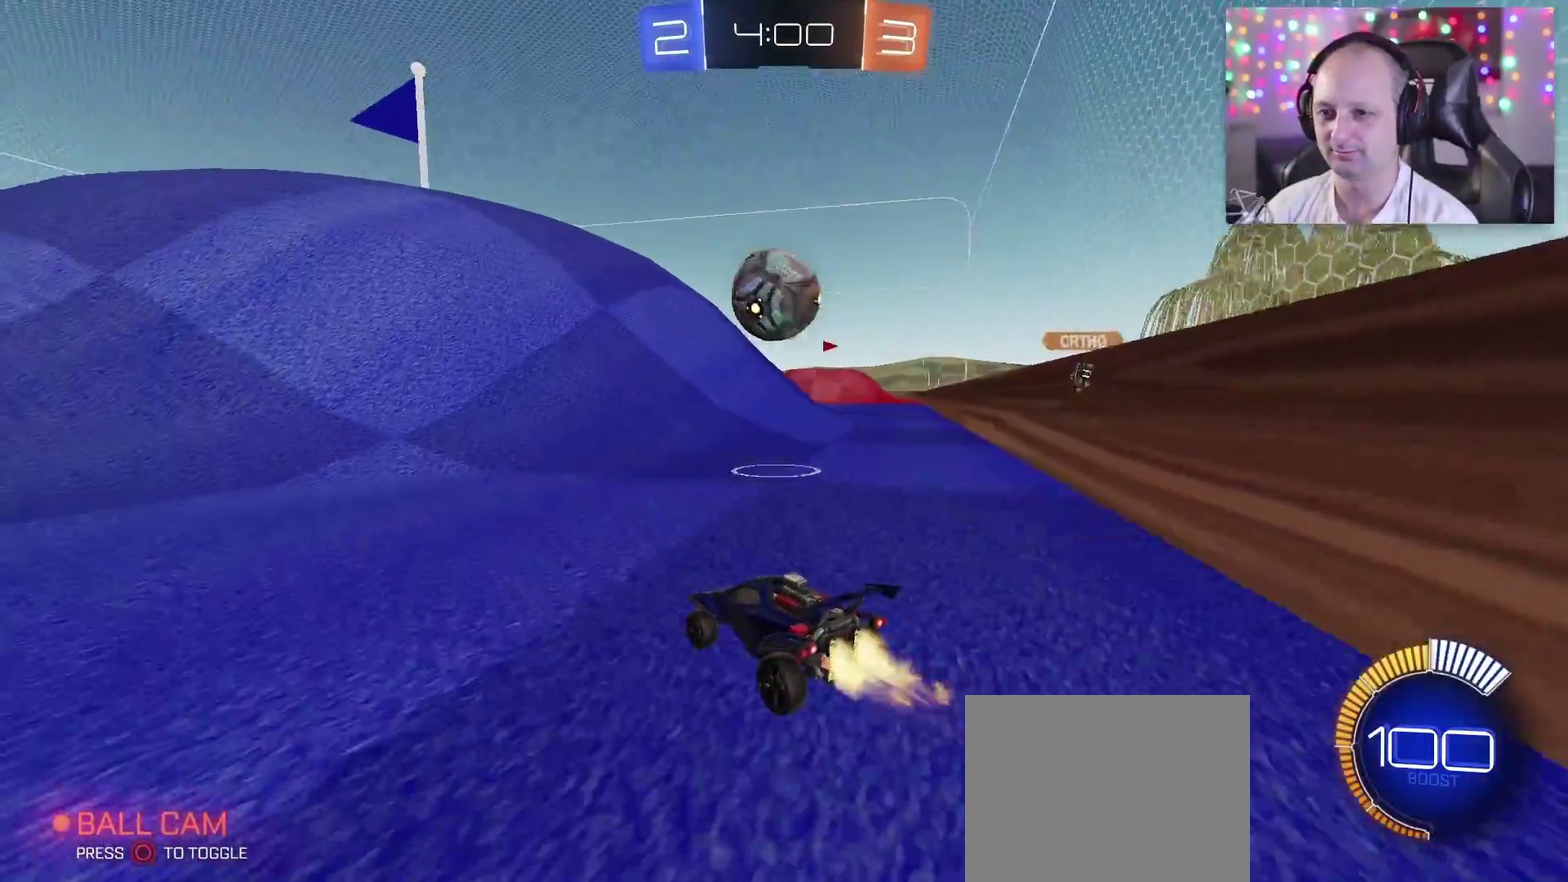
{"buttons": ["SQUARE", "TRIANGLE", "R2"], "left_stick": "right", "right_stick": "center", "events": [[33, "SQUARE", "down"], [50, "left_stick", "down-right"], [200, "SQUARE", "up"], [217, "left_stick", "center"], [250, "TRIANGLE", "up"], [300, "left_stick", "right"], [317, "TRIANGLE", "down"], [333, "SQUARE", "down"]]}
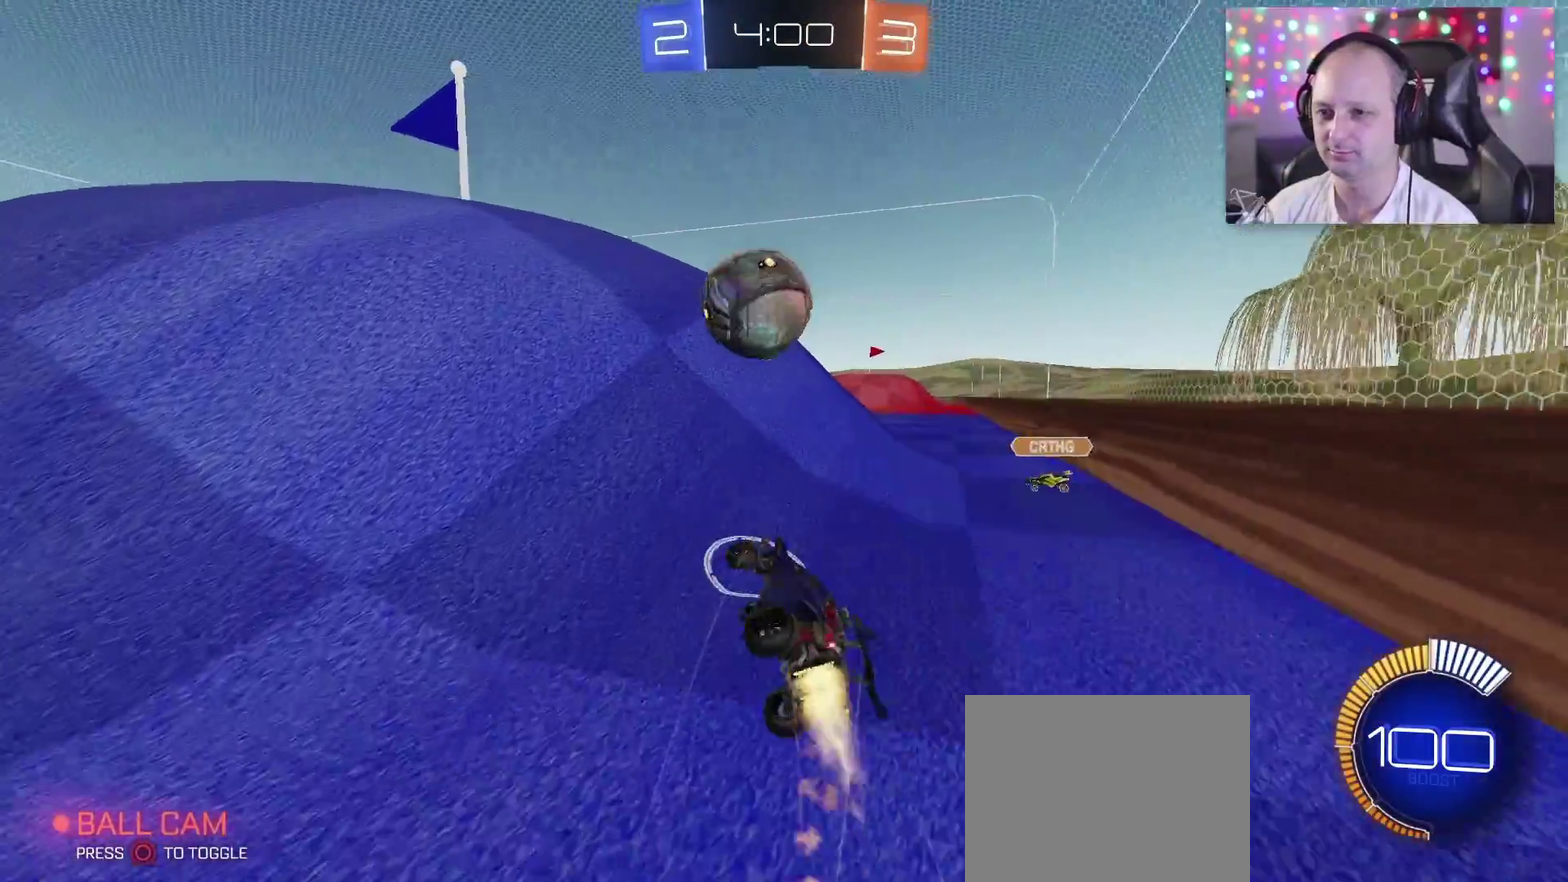
{"buttons": [], "left_stick": "left", "right_stick": "center", "events": [[17, "left_stick", "up-right"], [83, "left_stick", "up-left"], [183, "left_stick", "left"], [283, "SQUARE", "up"], [333, "TRIANGLE", "up"], [350, "R2", "up"], [350, "left_stick", "center"], [500, "left_stick", "left"]]}
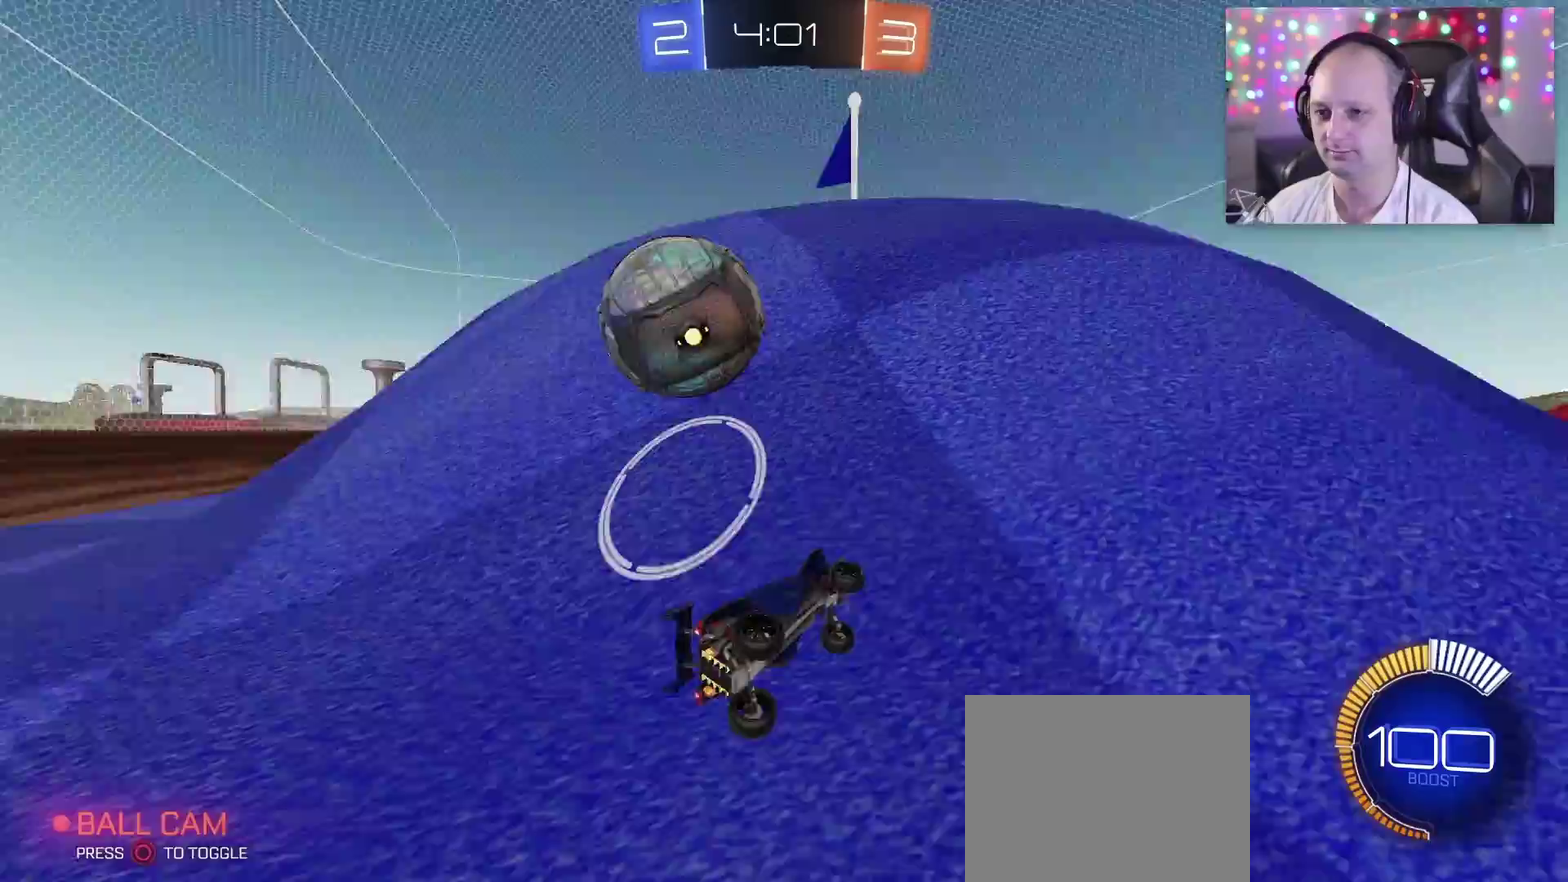
{"buttons": ["R2"], "left_stick": "left", "right_stick": "center", "events": [[233, "R2", "down"]]}
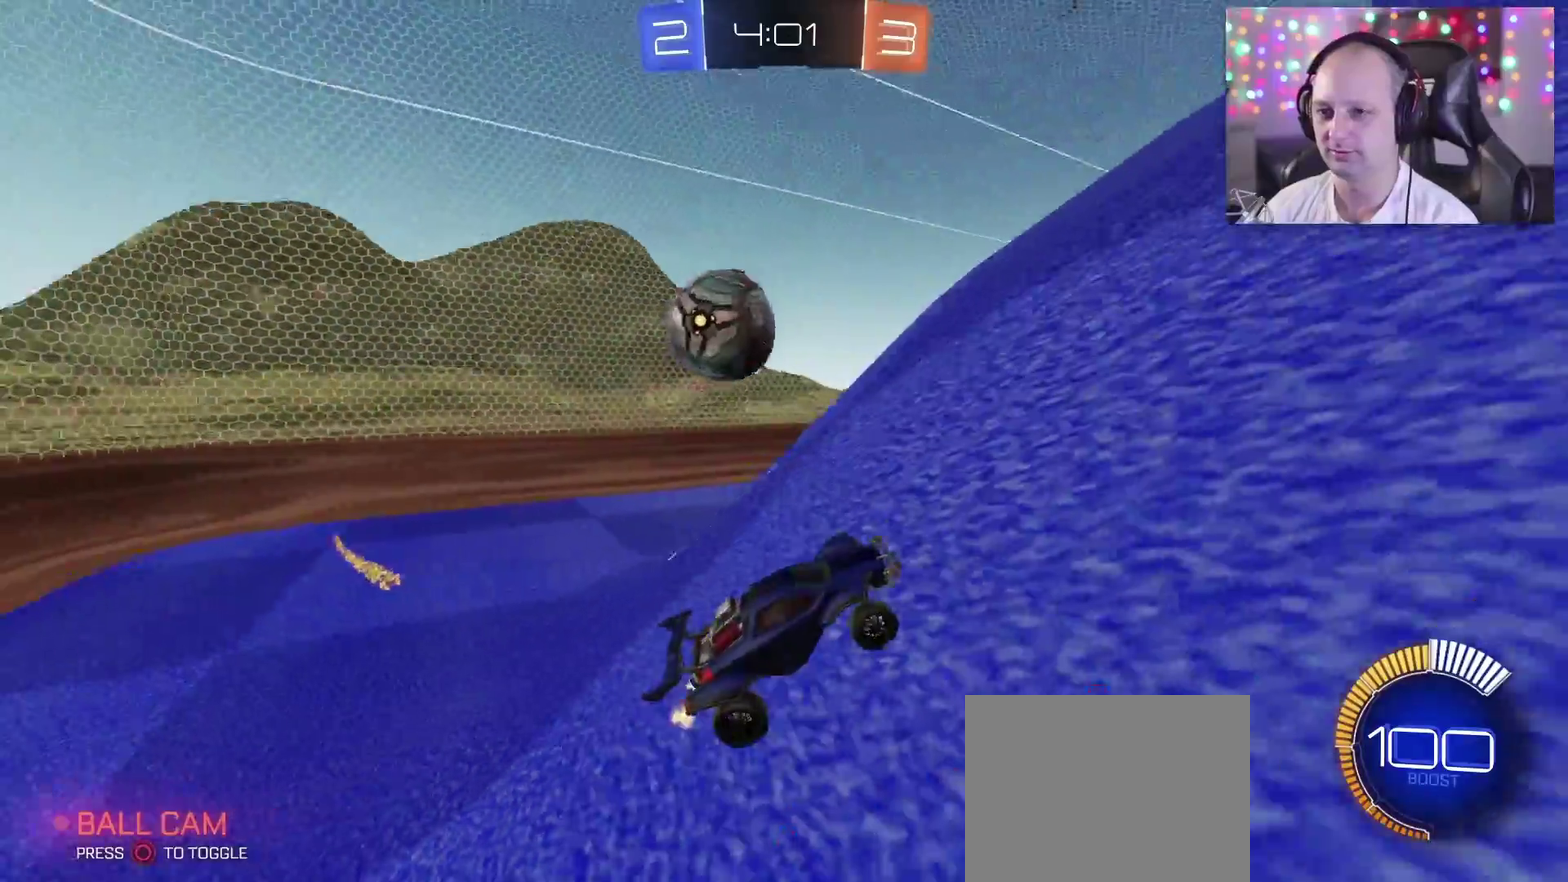
{"buttons": ["R2"], "left_stick": "up-left", "right_stick": "center", "events": [[183, "left_stick", "up-left"], [283, "CROSS", "down"], [433, "CROSS", "up"]]}
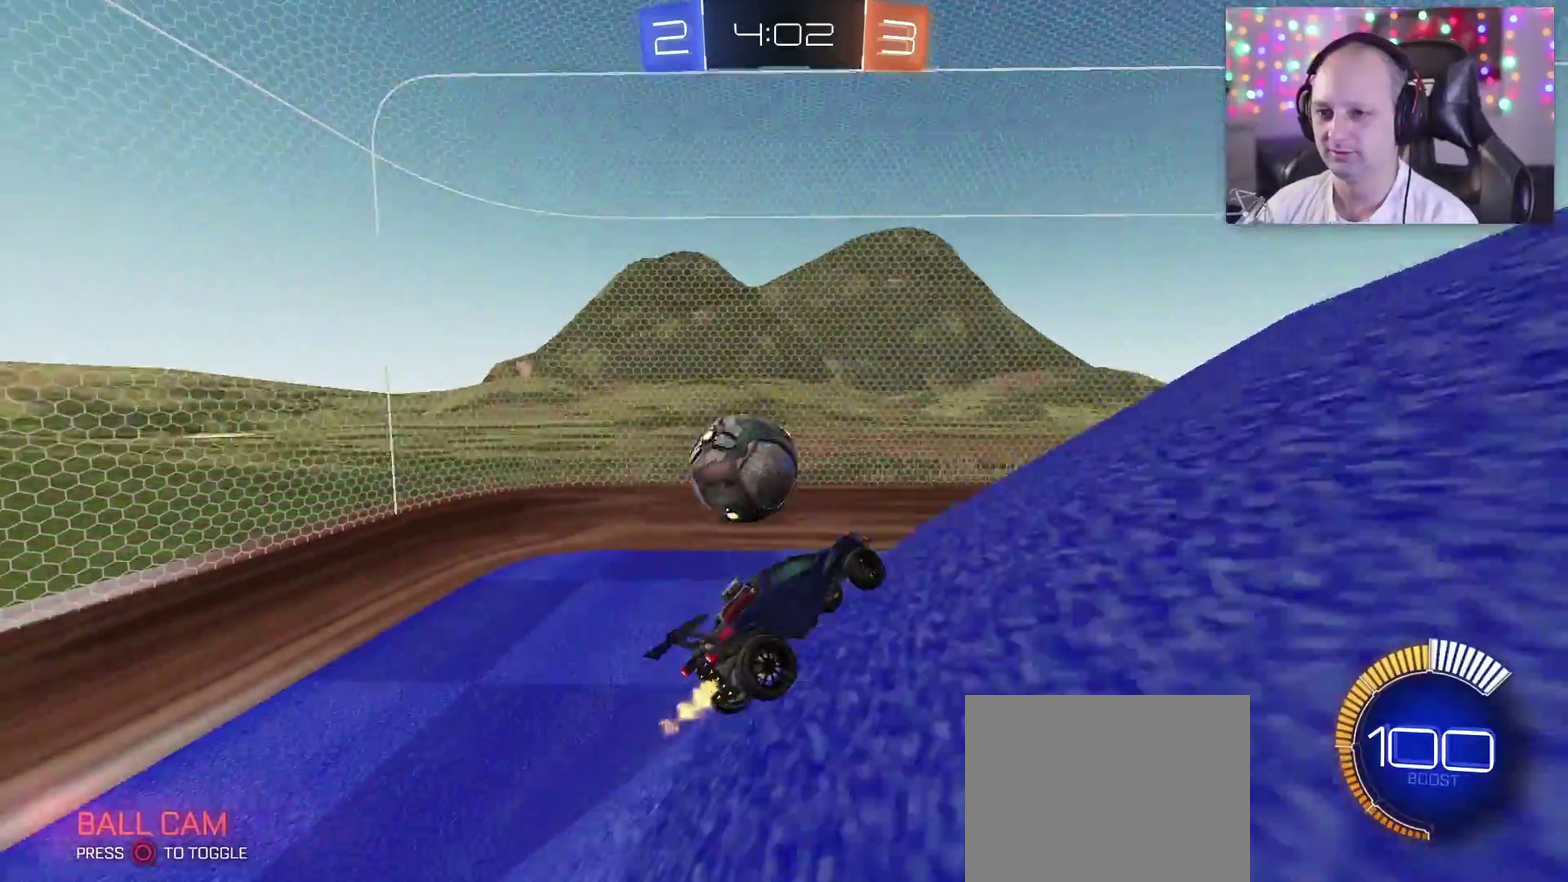
{"buttons": ["SQUARE", "R2"], "left_stick": "center", "right_stick": "center", "events": [[233, "left_stick", "left"], [467, "SQUARE", "down"], [483, "left_stick", "center"]]}
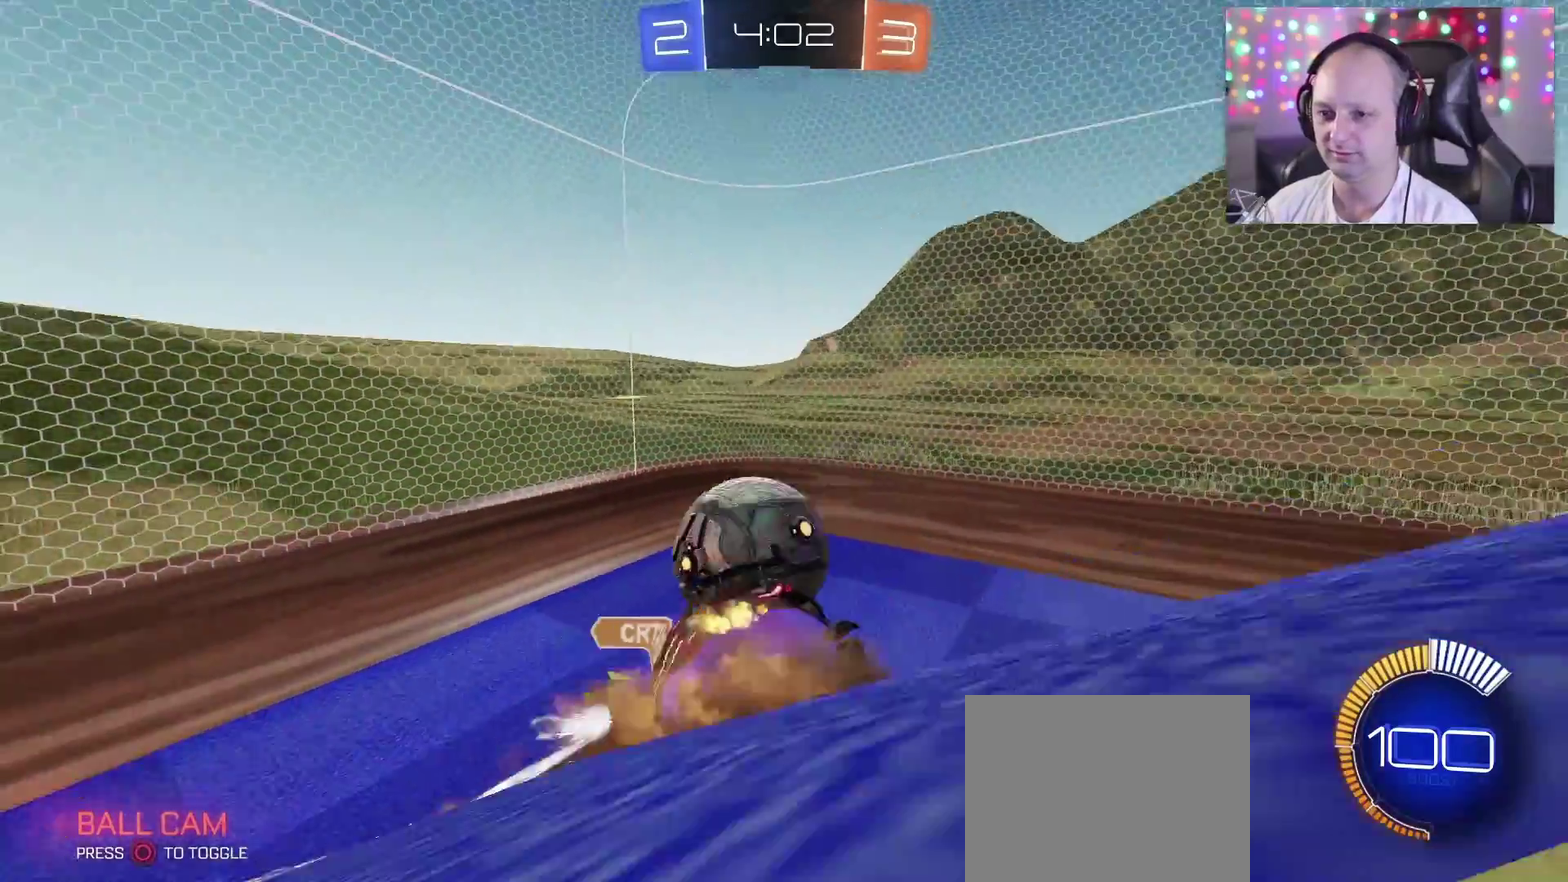
{"buttons": [], "left_stick": "down-left", "right_stick": "center", "events": [[17, "R2", "up"], [33, "SQUARE", "up"], [33, "left_stick", "up-left"], [50, "CROSS", "down"], [83, "R2", "down"], [100, "SQUARE", "down"], [117, "TRIANGLE", "down"], [317, "R2", "up"], [317, "TRIANGLE", "up"], [317, "left_stick", "left"], [333, "SQUARE", "up"], [417, "CROSS", "up"], [450, "left_stick", "down-left"]]}
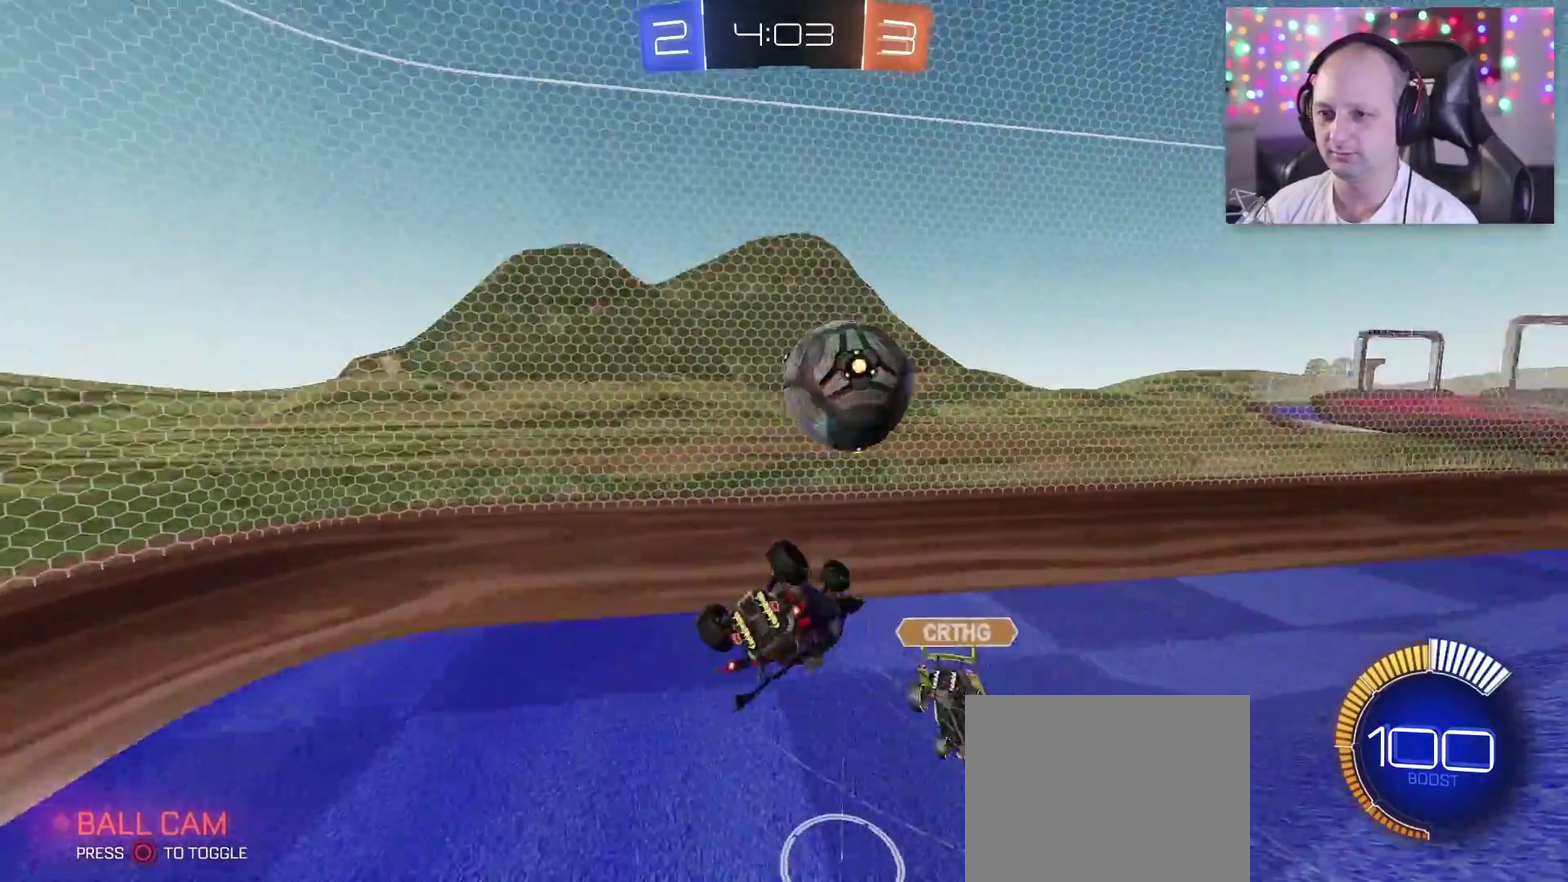
{"buttons": ["CROSS", "R2"], "left_stick": "right", "right_stick": "center", "events": [[33, "left_stick", "down"], [150, "left_stick", "down-right"], [367, "CROSS", "down"], [417, "R2", "down"], [500, "left_stick", "right"]]}
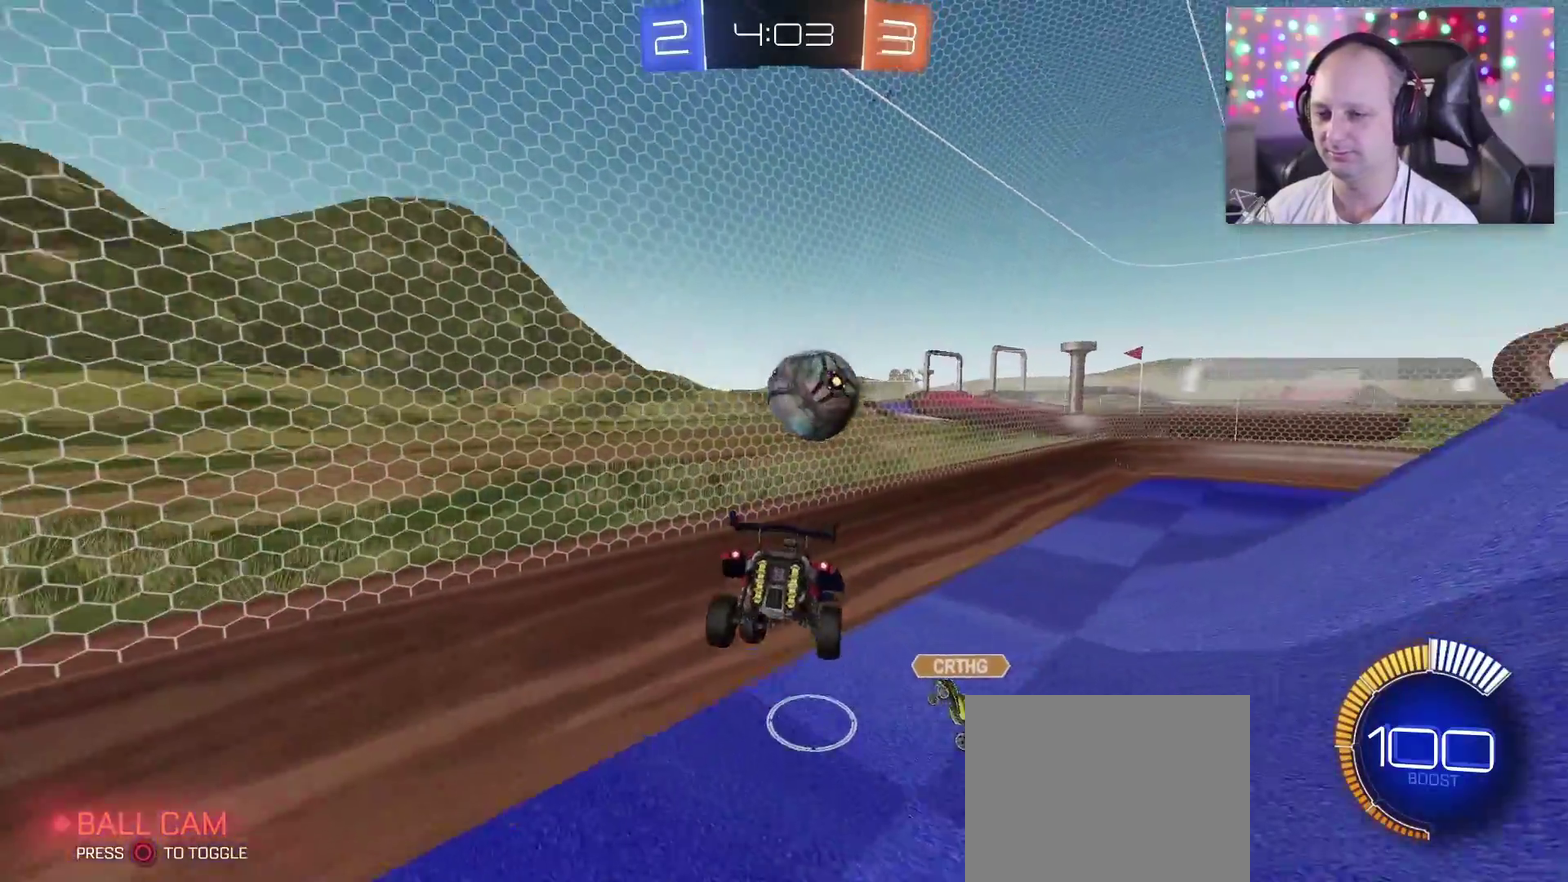
{"buttons": ["R2"], "left_stick": "right", "right_stick": "center", "events": [[100, "CROSS", "up"]]}
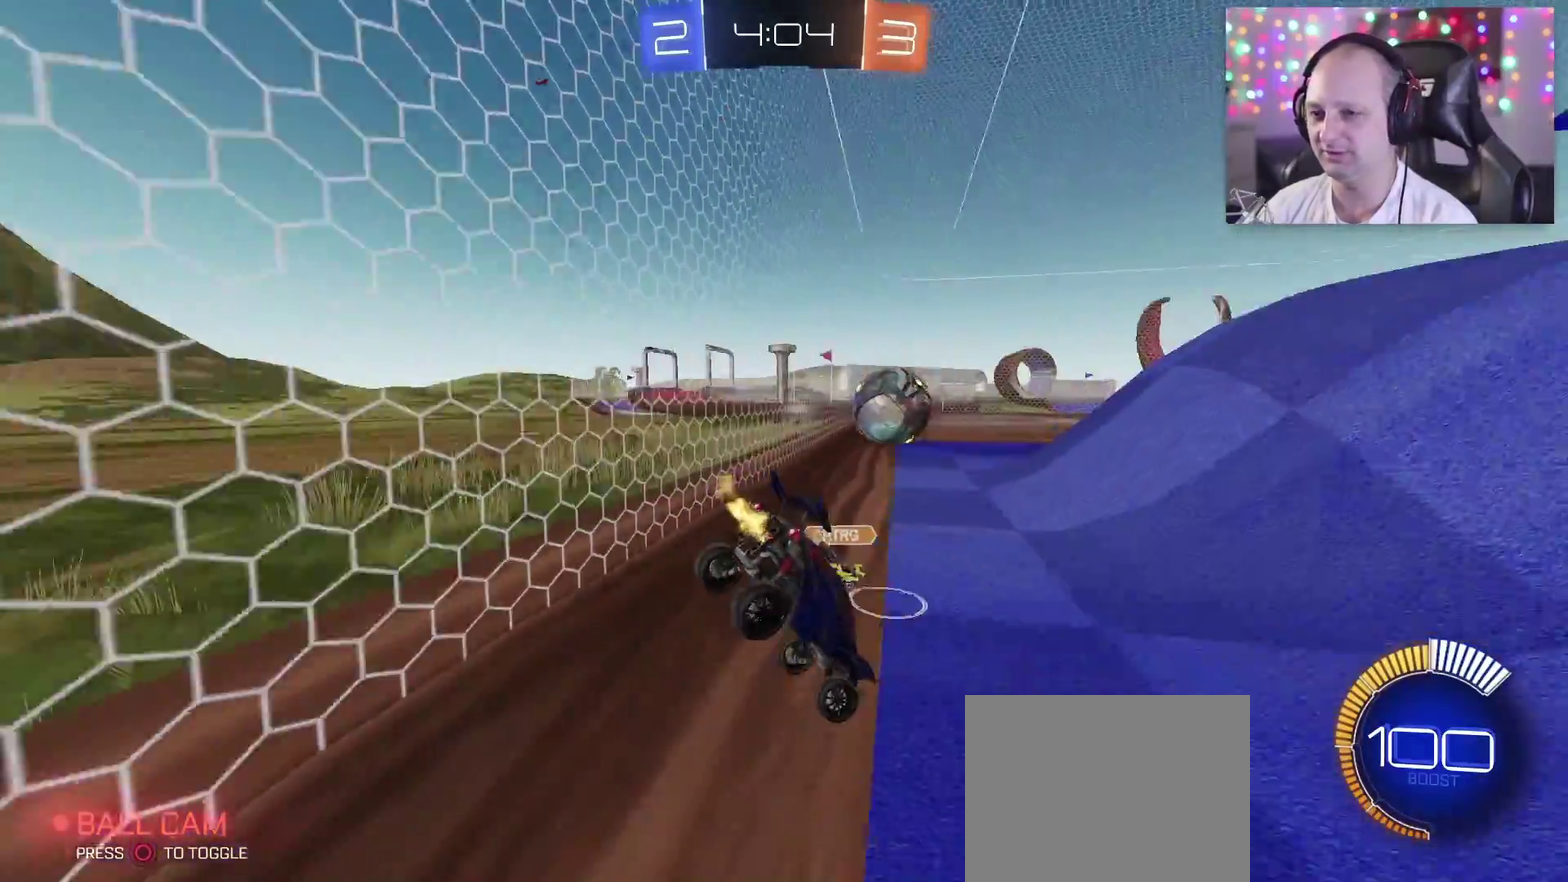
{"buttons": ["R2"], "left_stick": "left", "right_stick": "center", "events": [[100, "left_stick", "down-right"], [150, "left_stick", "center"], [217, "left_stick", "down-left"], [333, "left_stick", "left"]]}
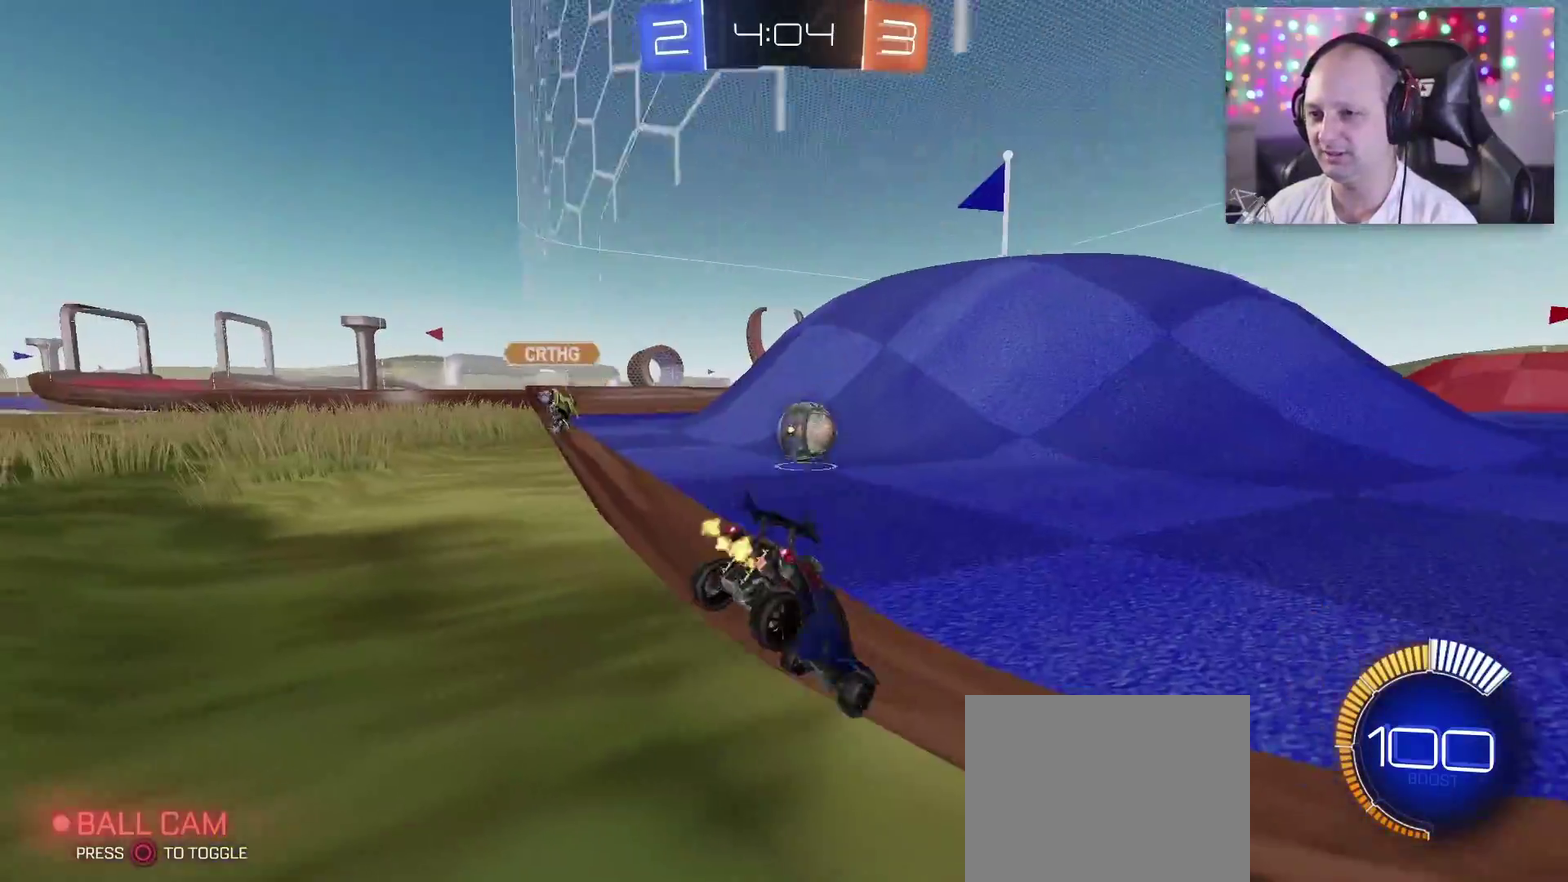
{"buttons": ["TRIANGLE", "R2"], "left_stick": "center", "right_stick": "center", "events": [[33, "R2", "up"], [150, "left_stick", "down-left"], [233, "left_stick", "center"], [317, "R2", "down"], [483, "TRIANGLE", "down"]]}
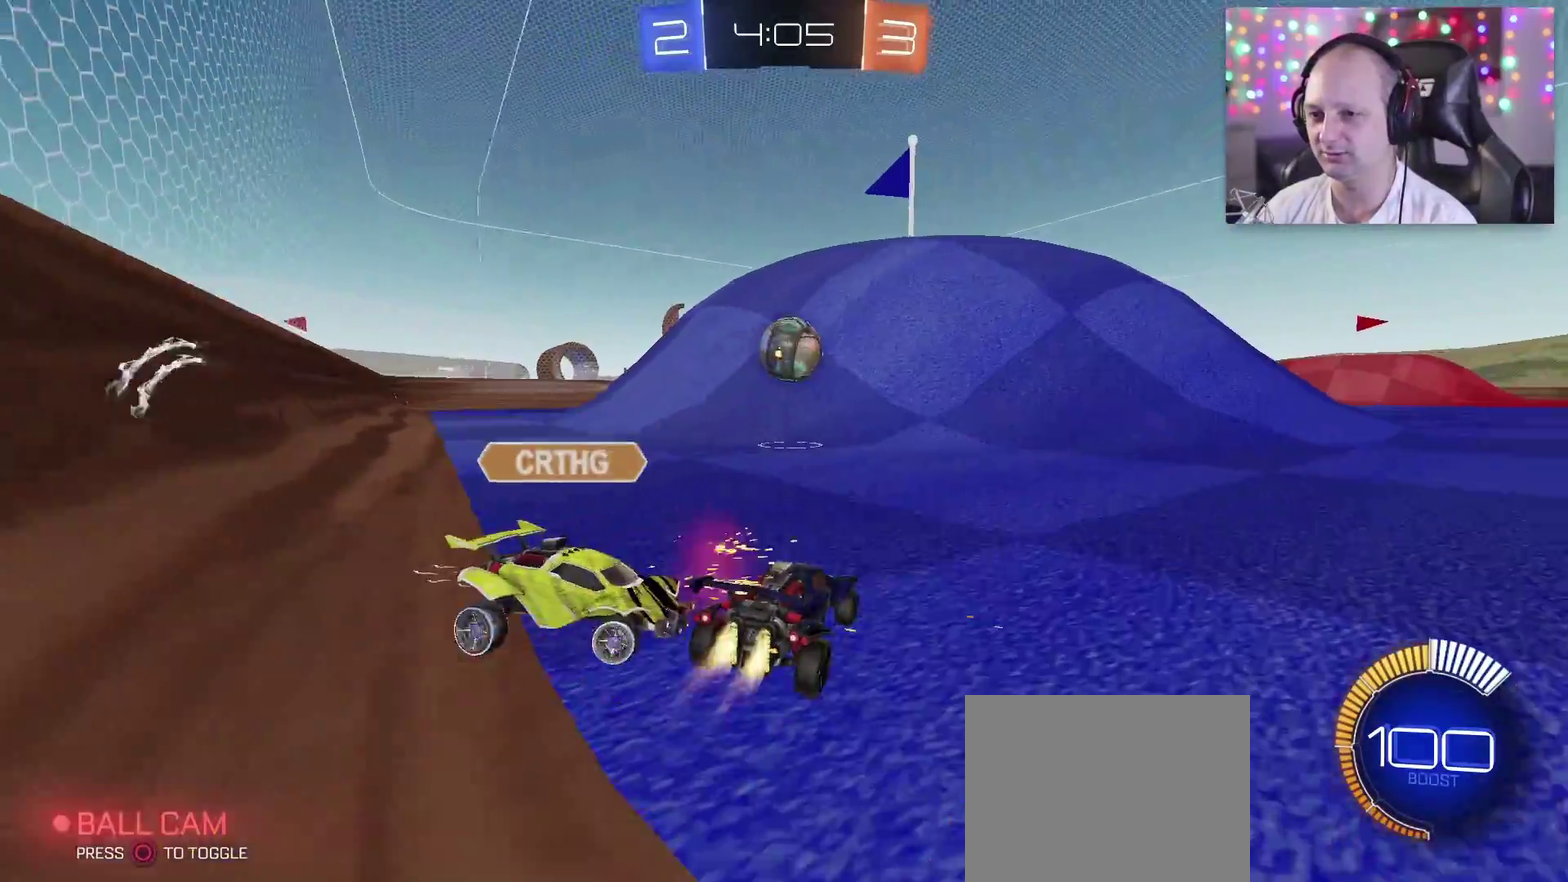
{"buttons": ["L2"], "left_stick": "left", "right_stick": "center", "events": [[50, "TRIANGLE", "up"], [167, "left_stick", "left"], [200, "R2", "up"], [267, "L2", "down"]]}
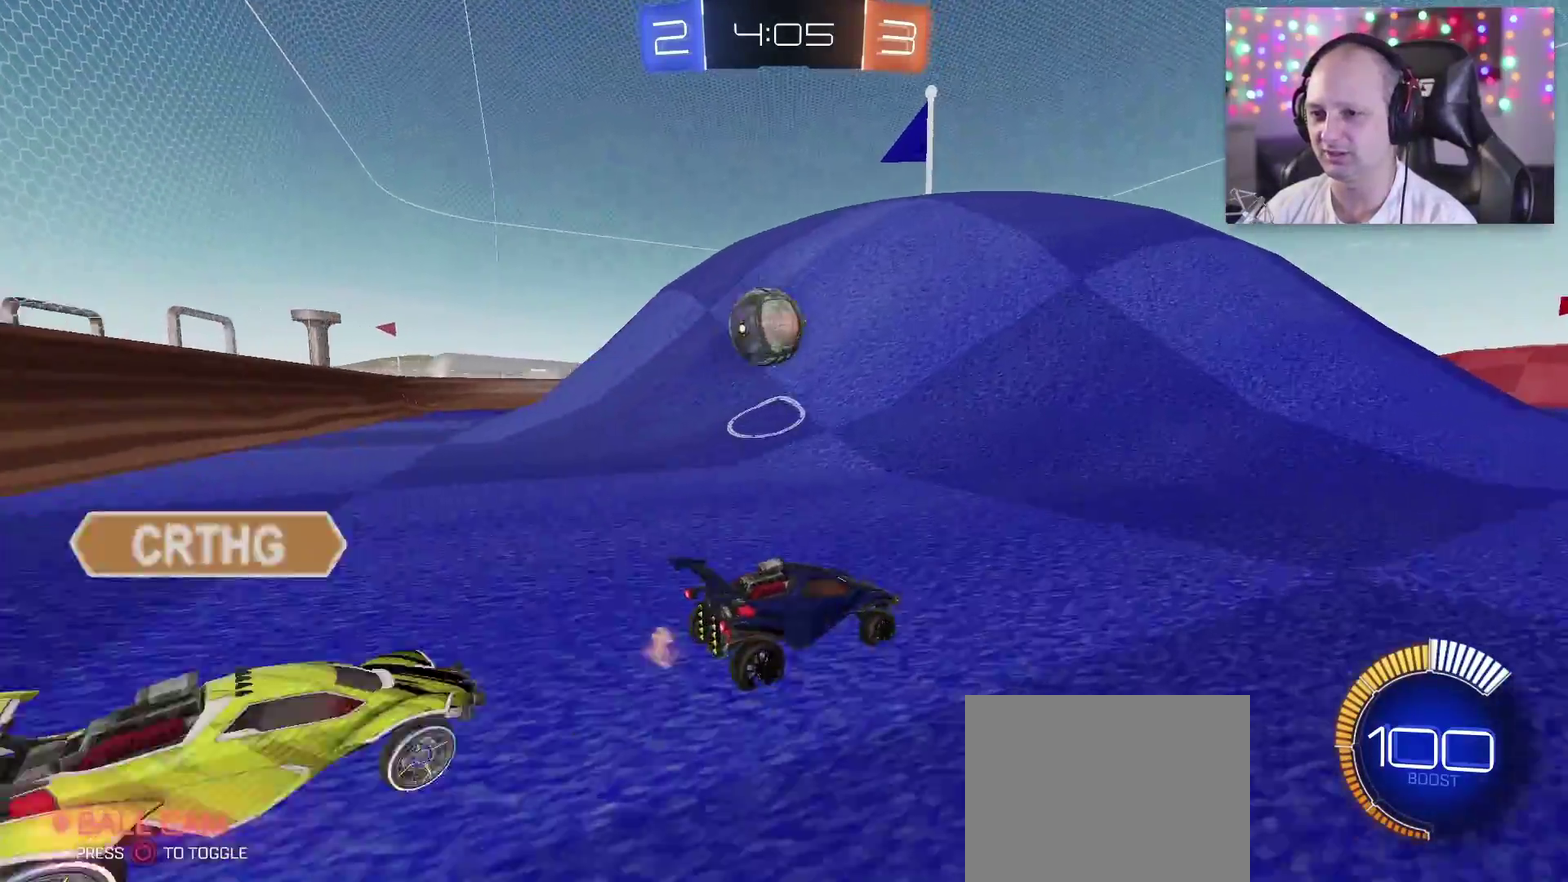
{"buttons": ["L2"], "left_stick": "center", "right_stick": "center", "events": [[83, "L2", "up"], [283, "L2", "down"], [433, "left_stick", "center"]]}
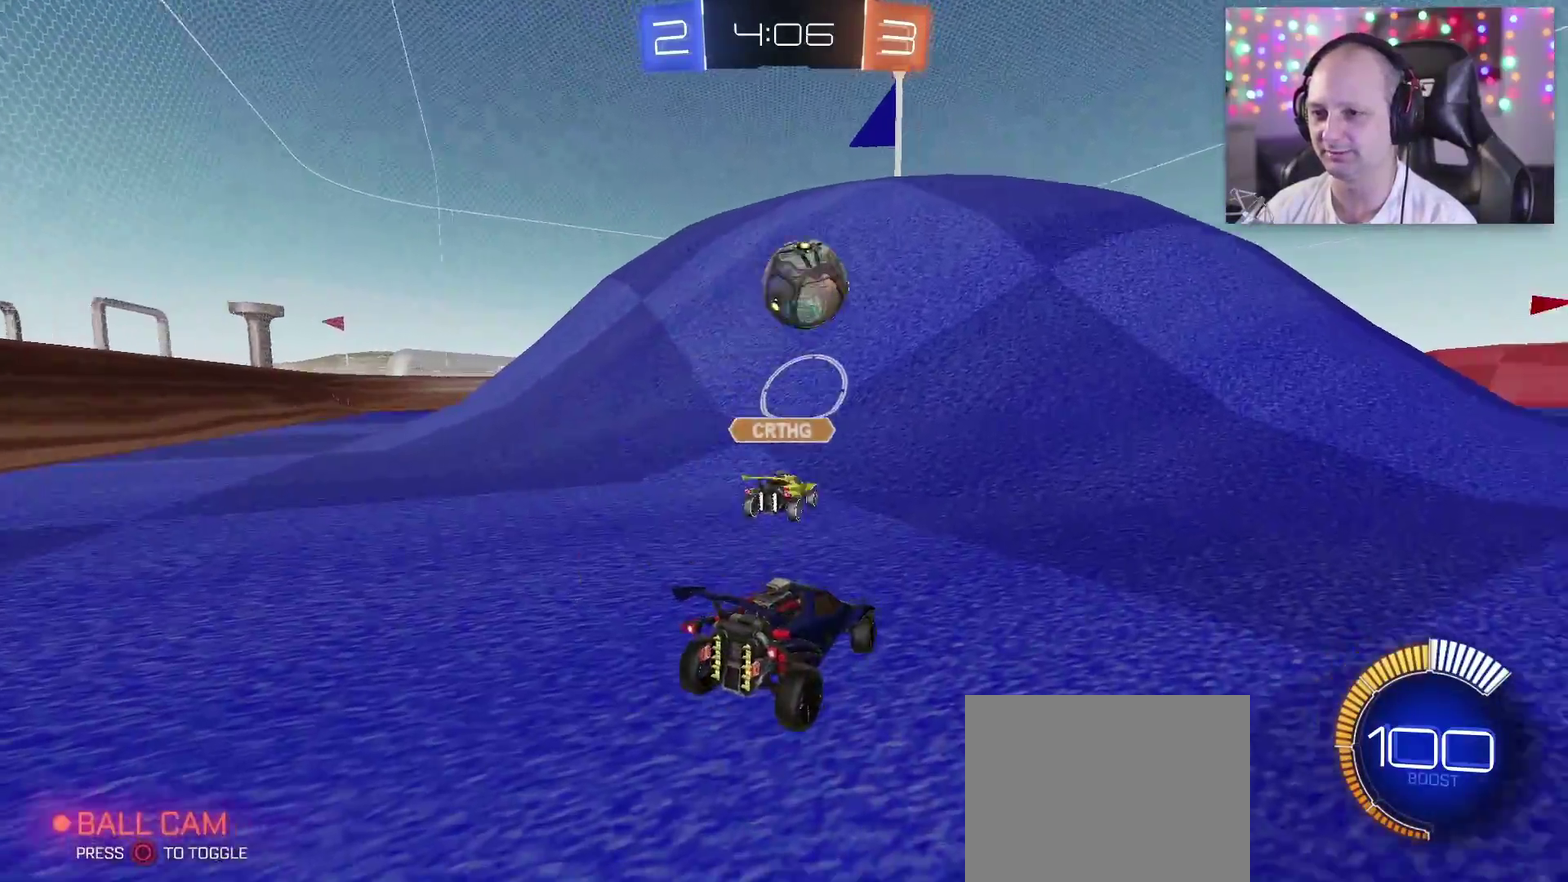
{"buttons": ["R2"], "left_stick": "center", "right_stick": "center", "events": [[33, "left_stick", "right"], [233, "L2", "up"], [233, "left_stick", "center"], [250, "R2", "down"]]}
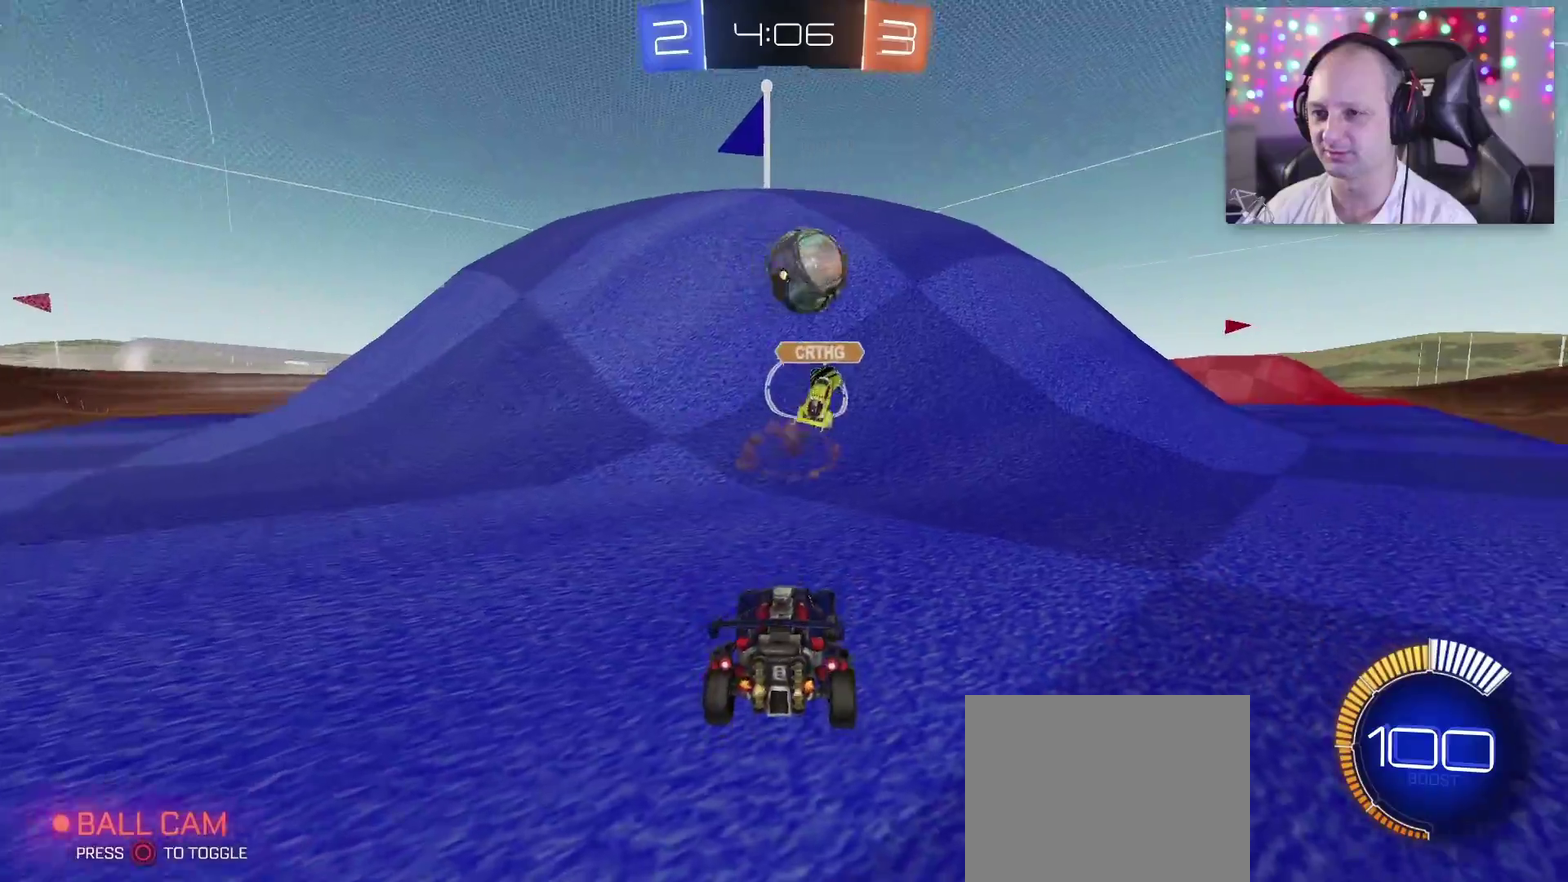
{"buttons": [], "left_stick": "right", "right_stick": "center", "events": [[50, "R2", "up"], [50, "left_stick", "left"], [217, "left_stick", "center"], [417, "left_stick", "right"]]}
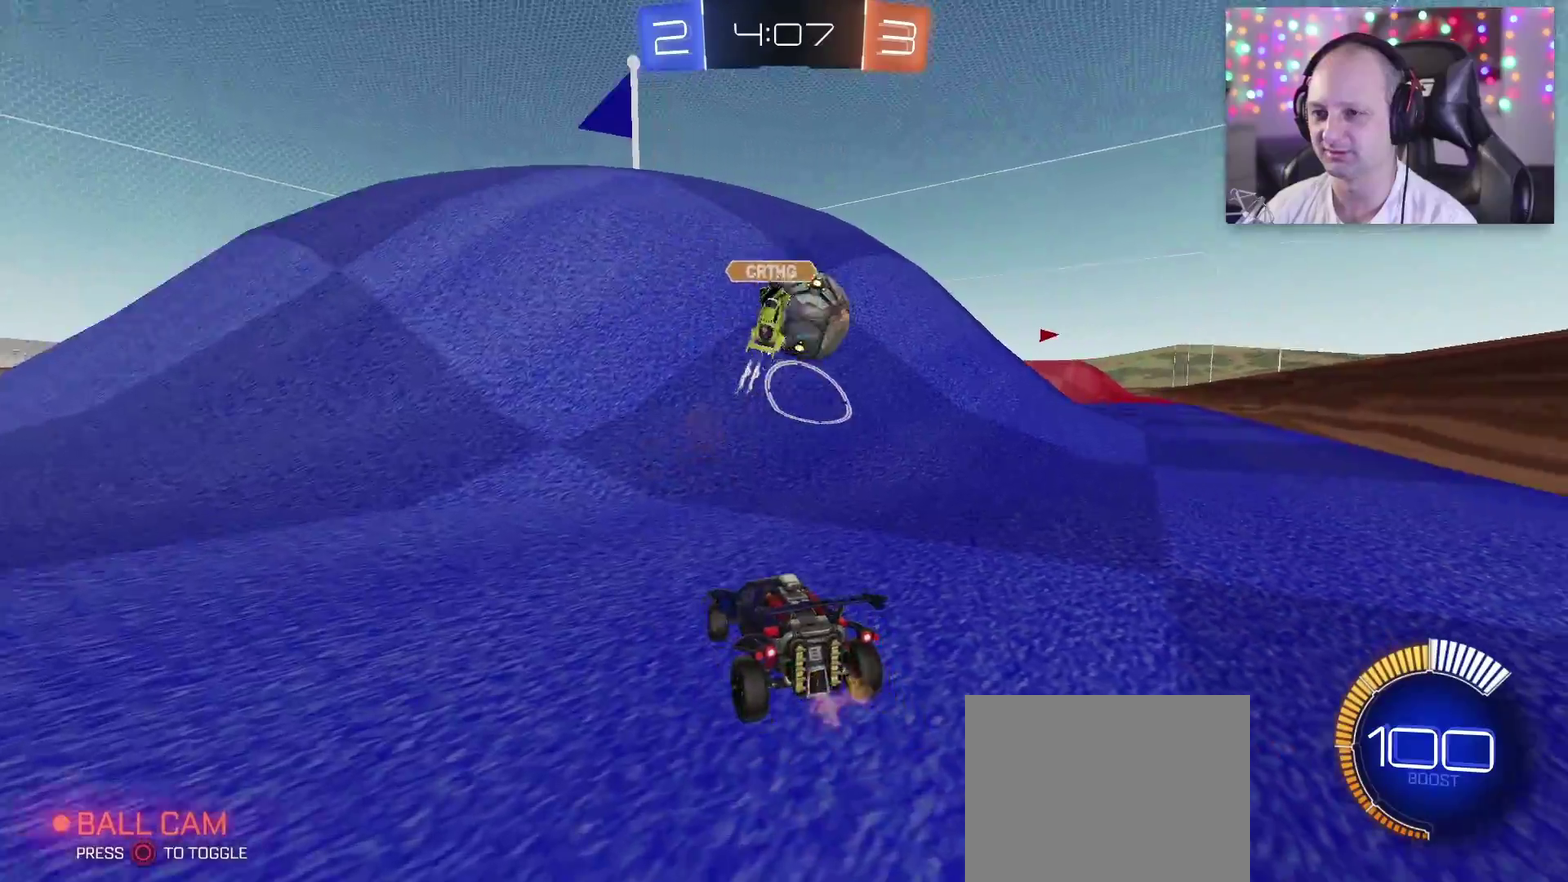
{"buttons": ["TRIANGLE", "R2"], "left_stick": "right", "right_stick": "center", "events": [[100, "R2", "down"], [317, "TRIANGLE", "down"]]}
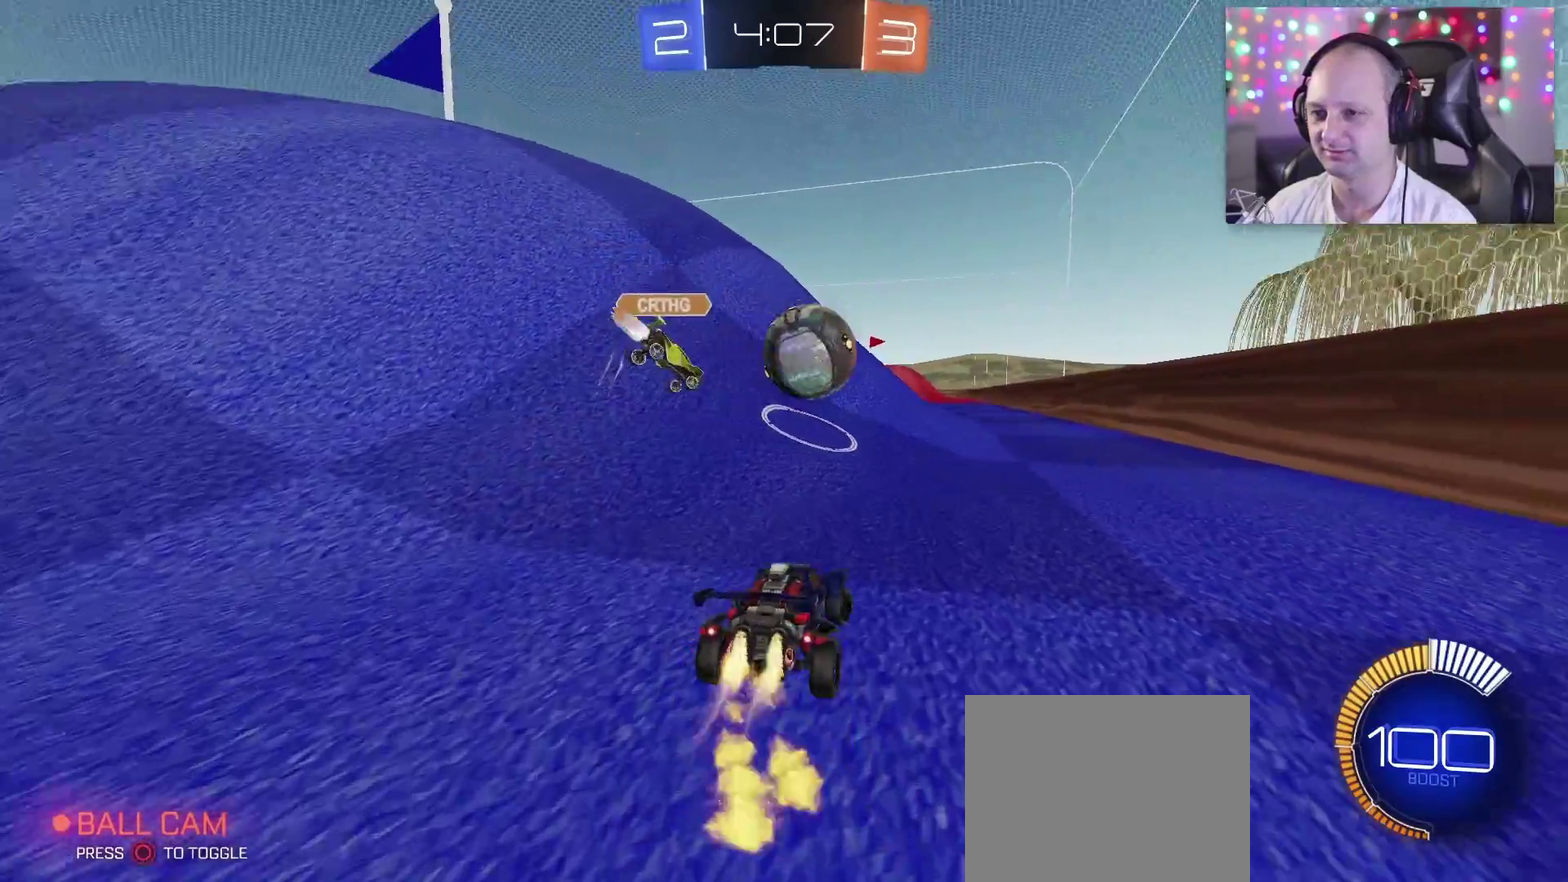
{"buttons": ["CROSS", "SQUARE", "TRIANGLE", "R2"], "left_stick": "up-right", "right_stick": "center", "events": [[83, "left_stick", "center"], [250, "left_stick", "left"], [283, "SQUARE", "down"], [367, "SQUARE", "up"], [417, "CROSS", "down"], [417, "left_stick", "up-right"], [450, "SQUARE", "down"]]}
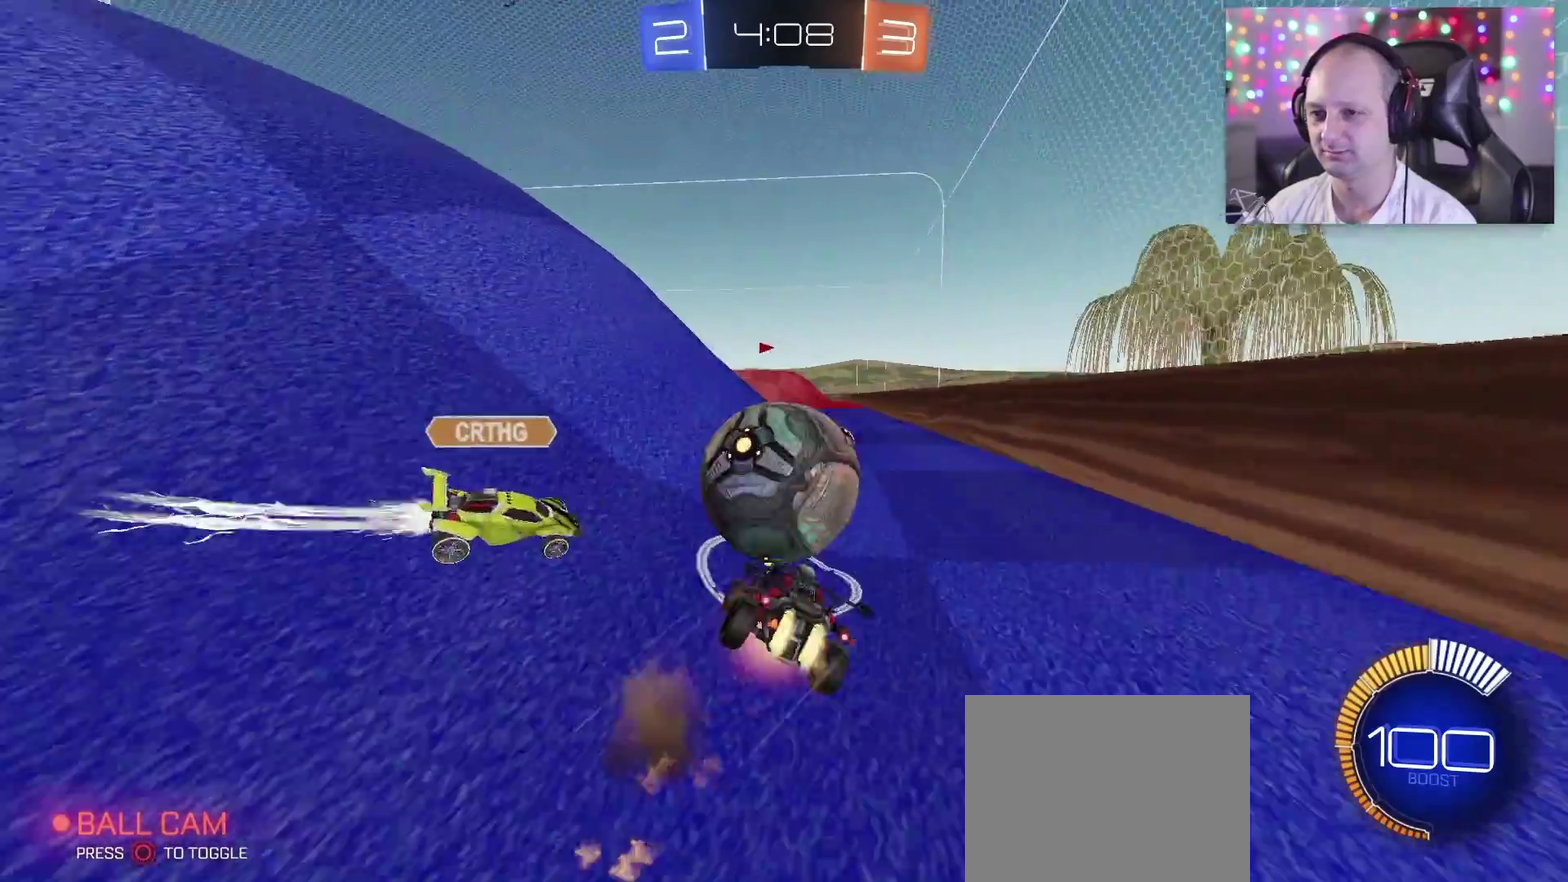
{"buttons": ["TRIANGLE", "R2"], "left_stick": "up-right", "right_stick": "center", "events": [[167, "CIRCLE", "down"], [233, "CROSS", "up"], [350, "CIRCLE", "up"], [483, "SQUARE", "up"]]}
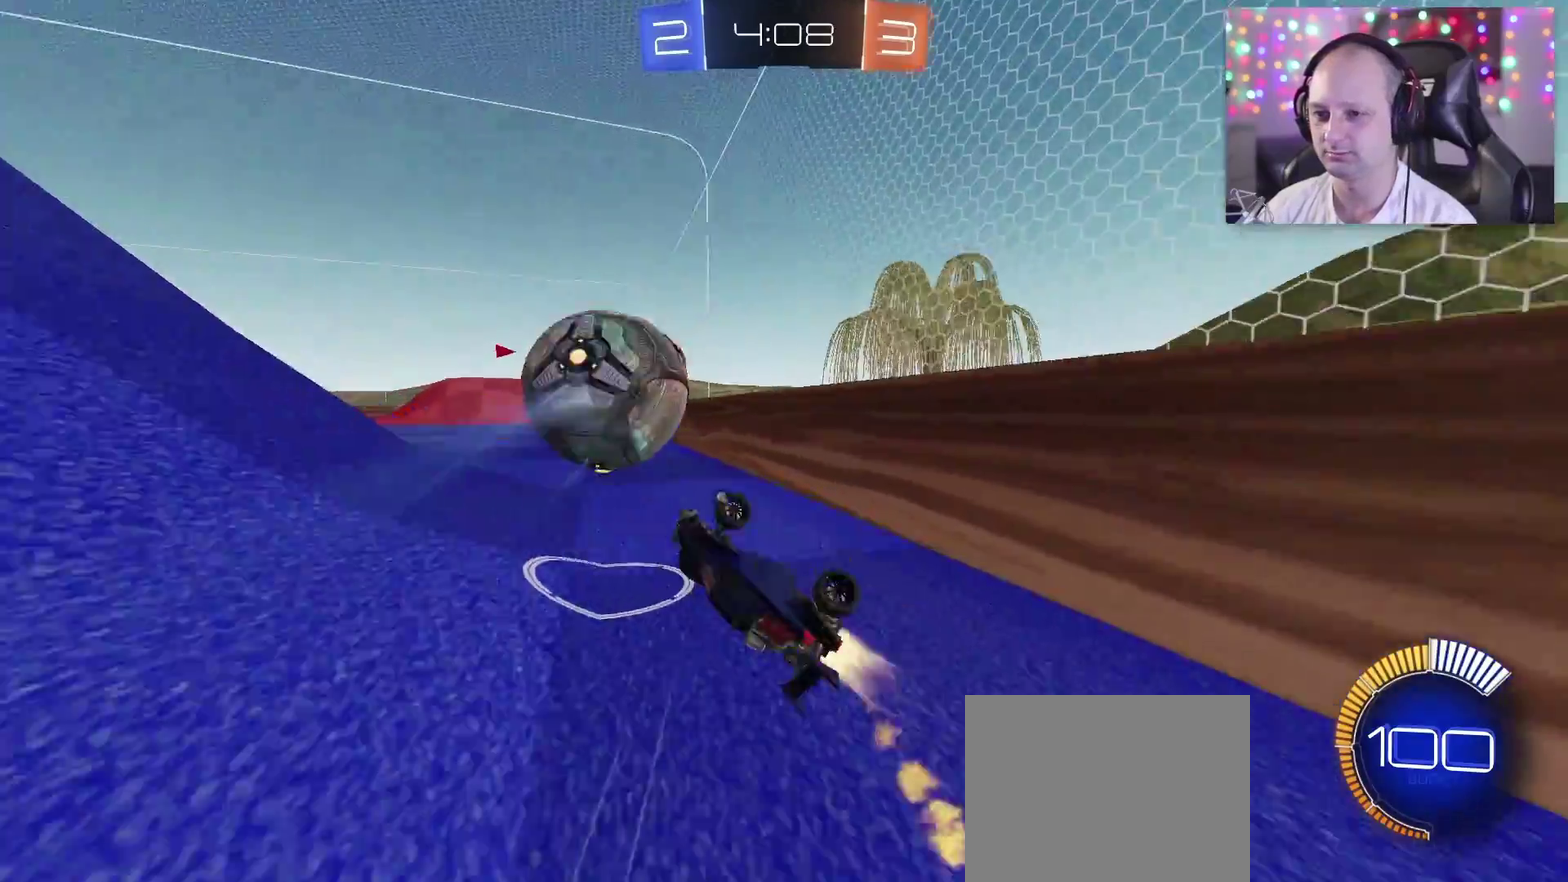
{"buttons": ["TRIANGLE", "R2"], "left_stick": "center", "right_stick": "center", "events": [[83, "CIRCLE", "down"], [250, "CIRCLE", "up"], [383, "left_stick", "center"]]}
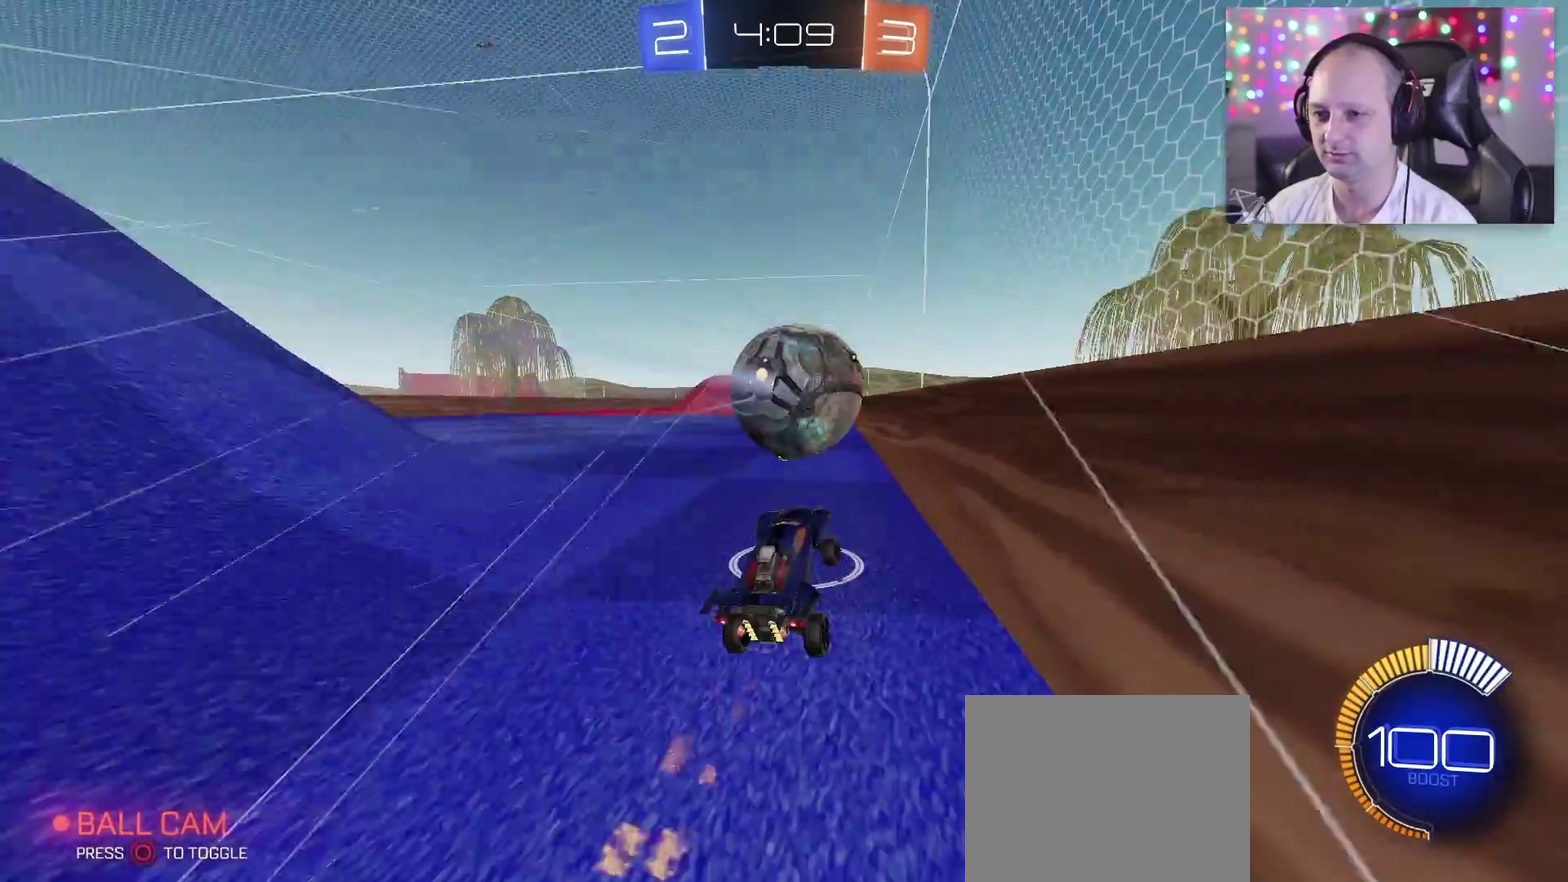
{"buttons": ["CIRCLE", "TRIANGLE", "R2"], "left_stick": "left", "right_stick": "center", "events": [[17, "TRIANGLE", "up"], [50, "left_stick", "right"], [183, "TRIANGLE", "down"], [333, "left_stick", "center"], [433, "CIRCLE", "down"], [483, "left_stick", "left"]]}
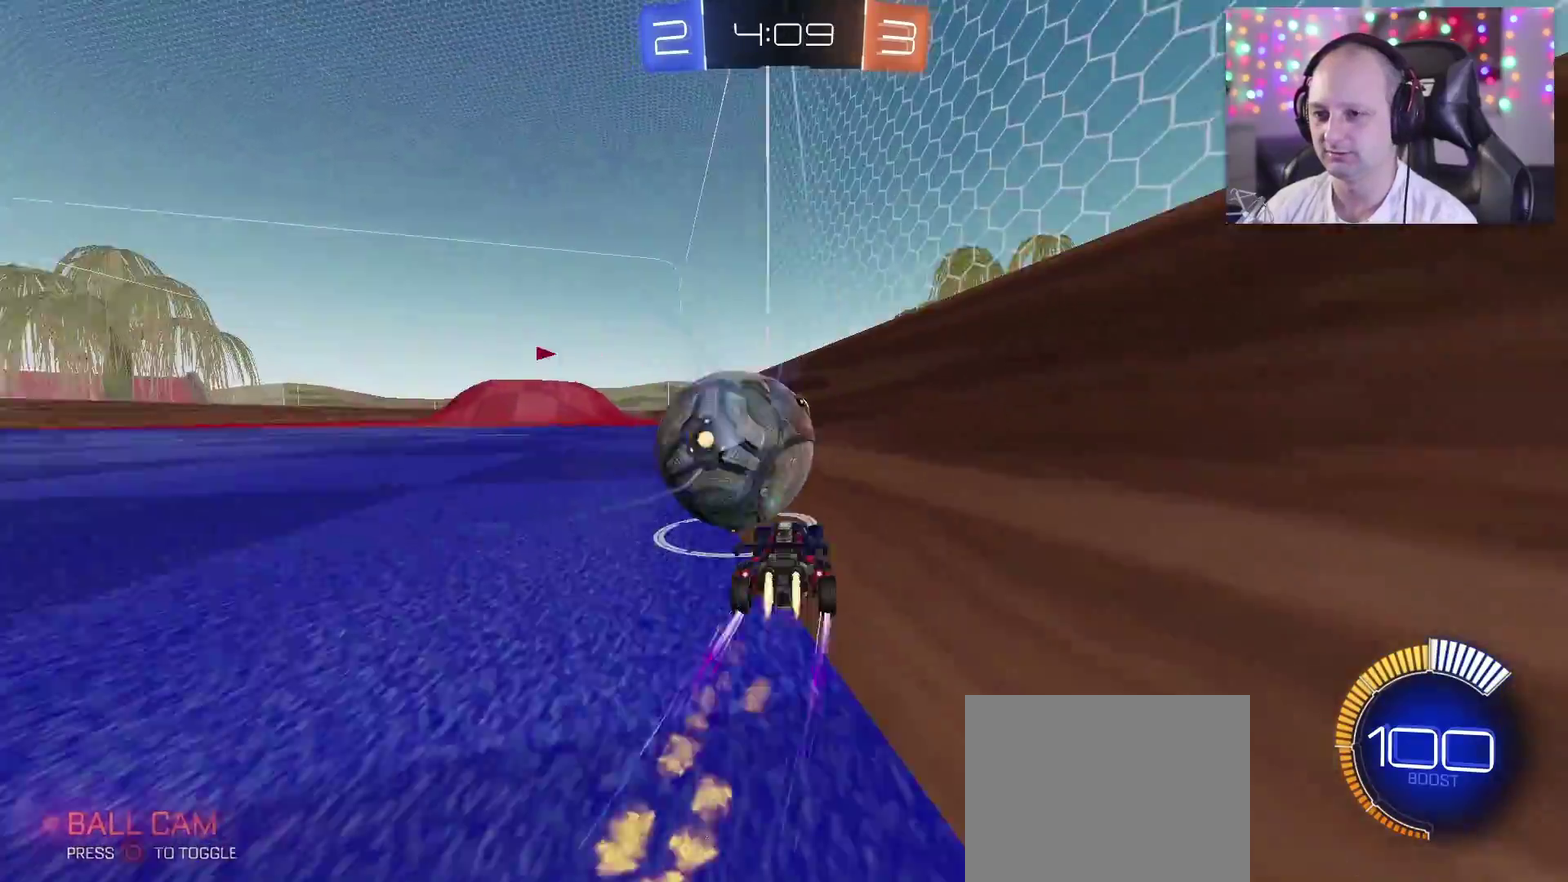
{"buttons": ["TRIANGLE", "R2"], "left_stick": "center", "right_stick": "center", "events": [[50, "CIRCLE", "up"], [150, "TRIANGLE", "up"], [217, "left_stick", "center"], [283, "left_stick", "right"], [450, "TRIANGLE", "down"], [500, "left_stick", "center"]]}